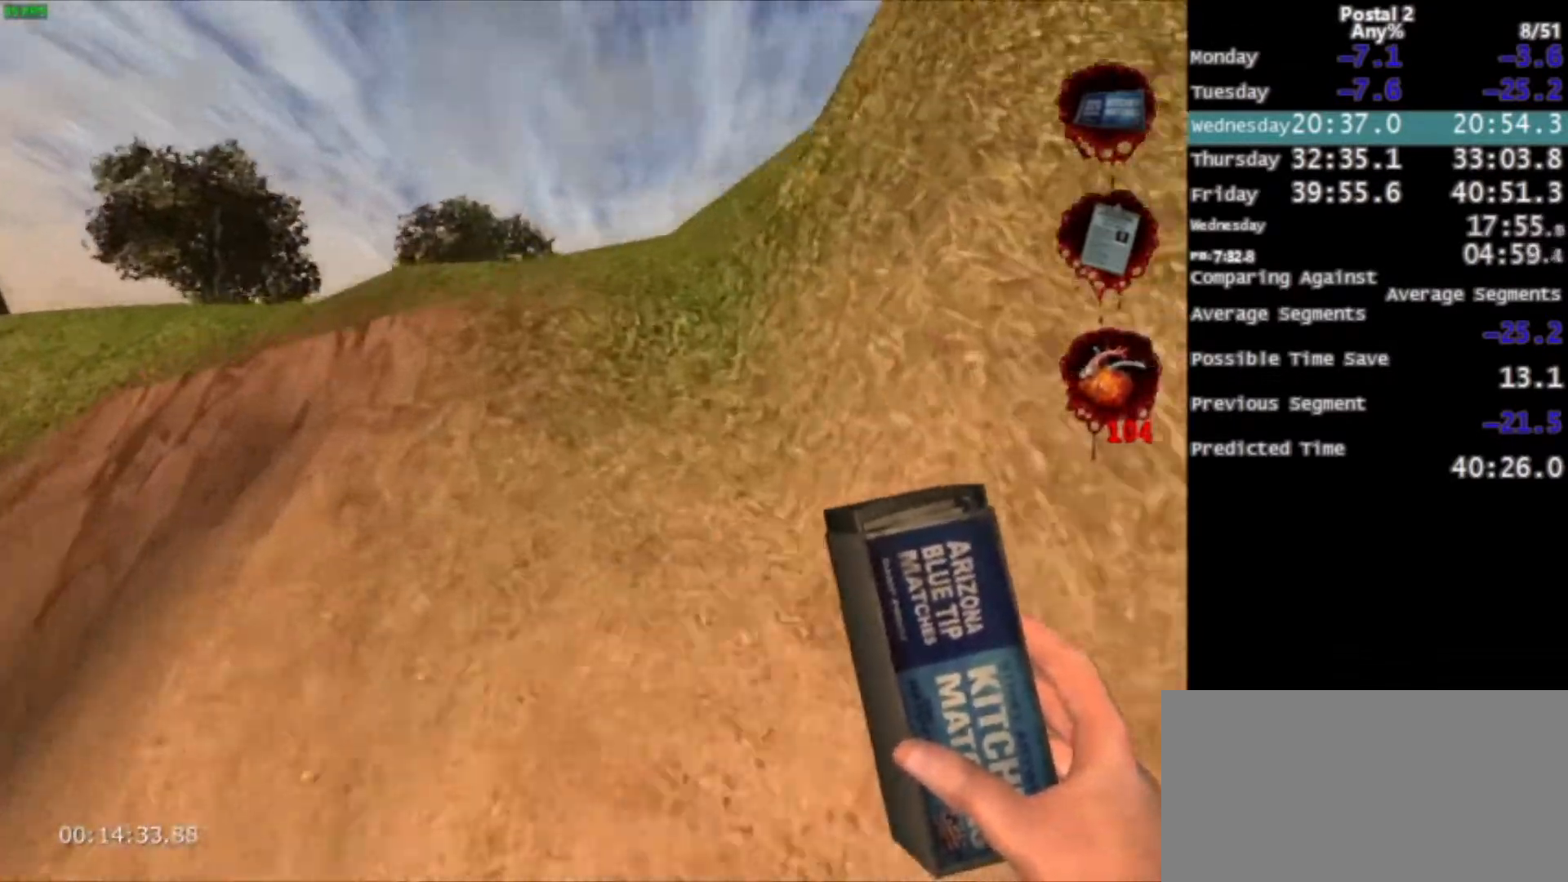
Gameplay with keyboard and mouse; each line is a JSON object with the keys and mouse buttons held at the frame after it. "events" lists presses ("down") and releases ("up") of "0", "1", "2", "3", "4", "5", "6", "7", "8", "9", "a", "alt", "c", "ctrl", "d", "e", "f", "q", "r", "s", "shift", "space", "tab", "v", "w", "x", "z", "mouse_left", "mouse_middle", "mouse_right", "mouse_wheel_up" and "mouse_wheel_down" between this image and that frame as [ms after this image, input, new state], when the widget could be followed in between. "mouse_left", "mouse_middle", "mouse_right", "mouse_wheel_up", "mouse_wheel_down" = the "left", "middle", "right", "wheel_up", "wheel_down" buttons of the "mouse" list. No other keys are recorded. Mouse movement is not recorded.
{"keys": ["ctrl", "space", "w"], "mouse": [], "events": [[433, "space", "down"], [467, "ctrl", "down"]]}
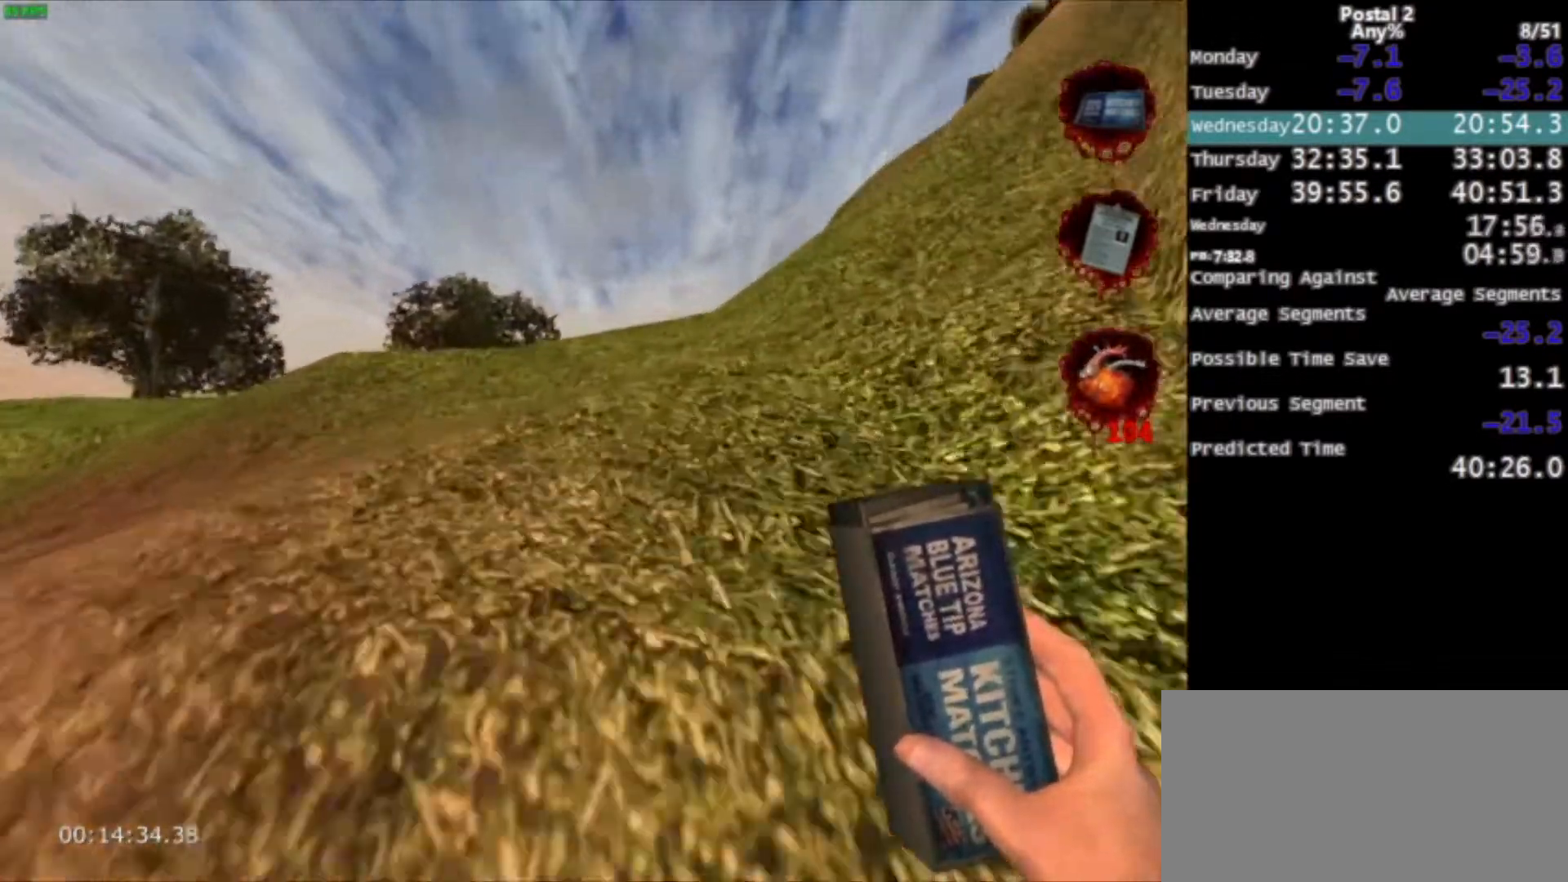
{"keys": ["space", "w"], "mouse": [], "events": [[67, "space", "up"], [134, "ctrl", "up"], [401, "space", "down"]]}
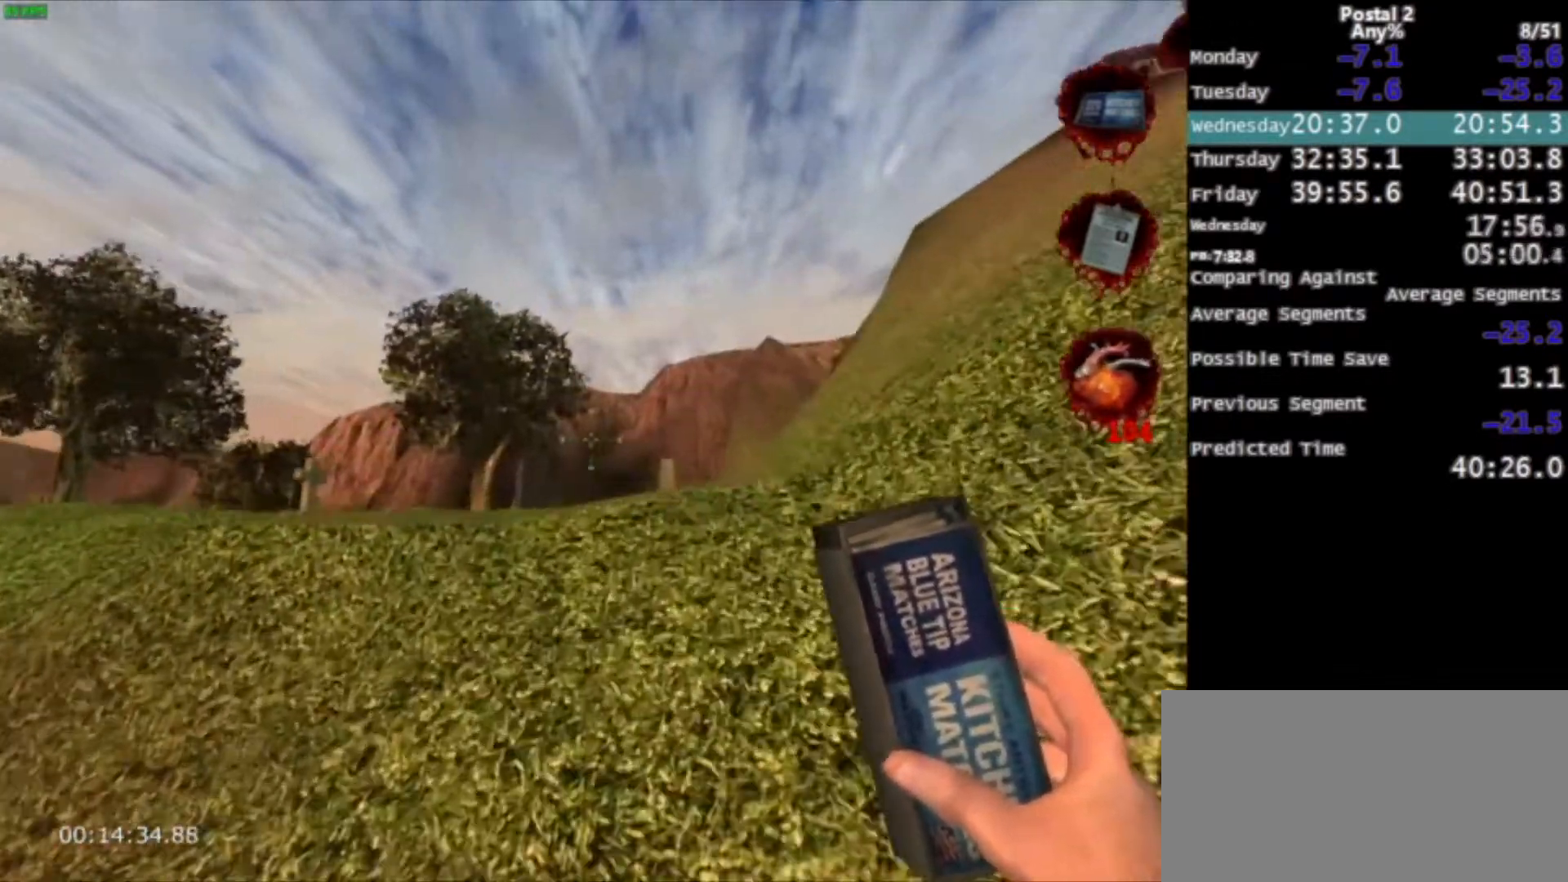
{"keys": ["w"], "mouse": [], "events": [[33, "space", "up"], [133, "space", "down"], [200, "a", "down"], [267, "space", "up"], [333, "a", "up"]]}
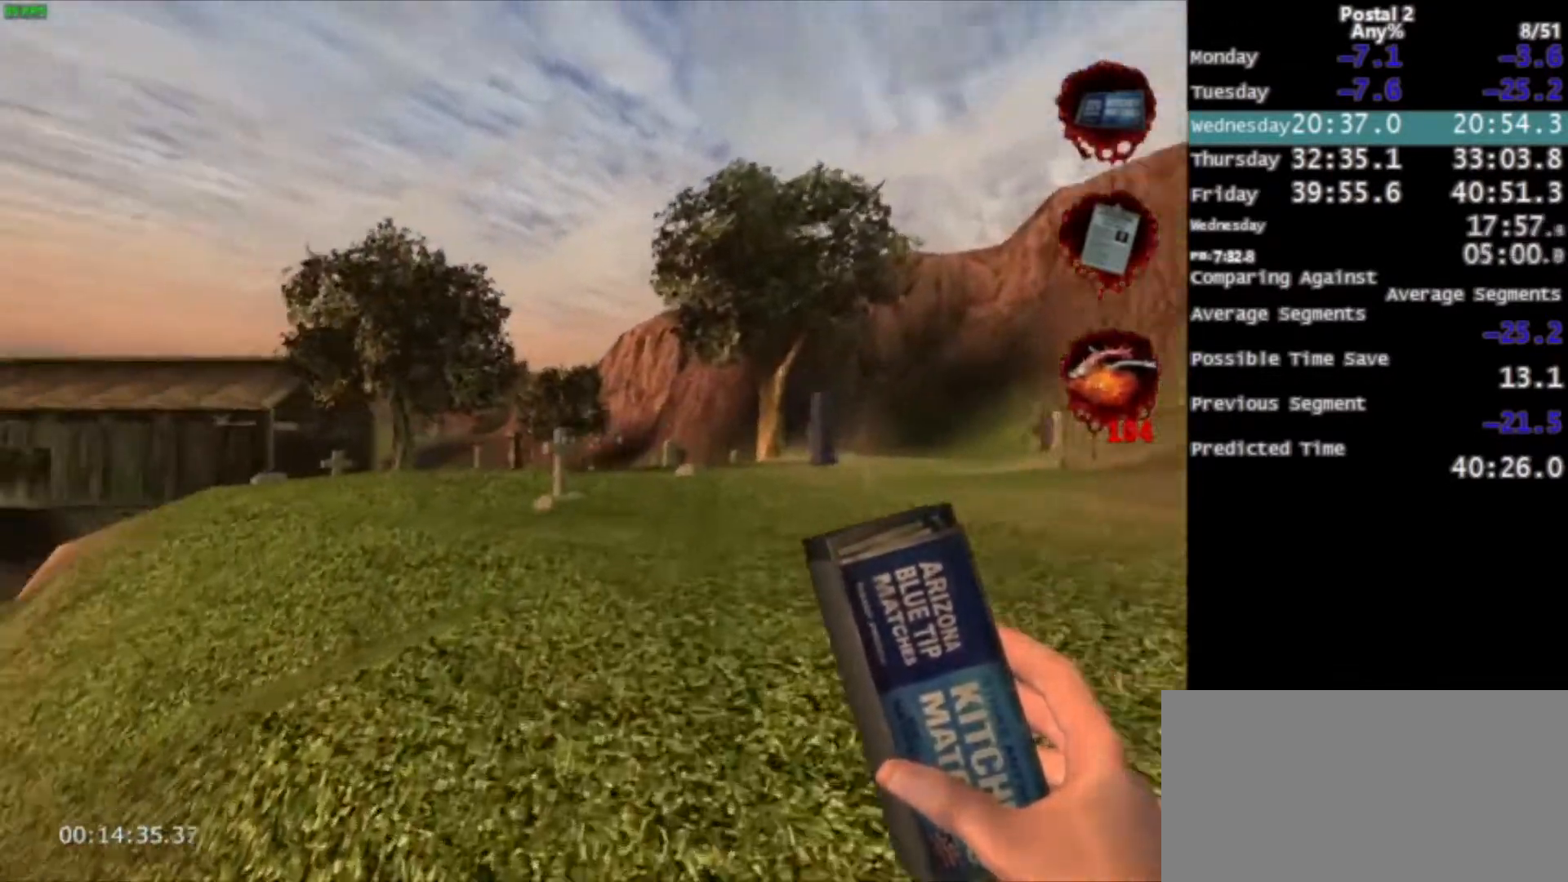
{"keys": ["w"], "mouse": [], "events": [[234, "space", "down"], [334, "space", "up"]]}
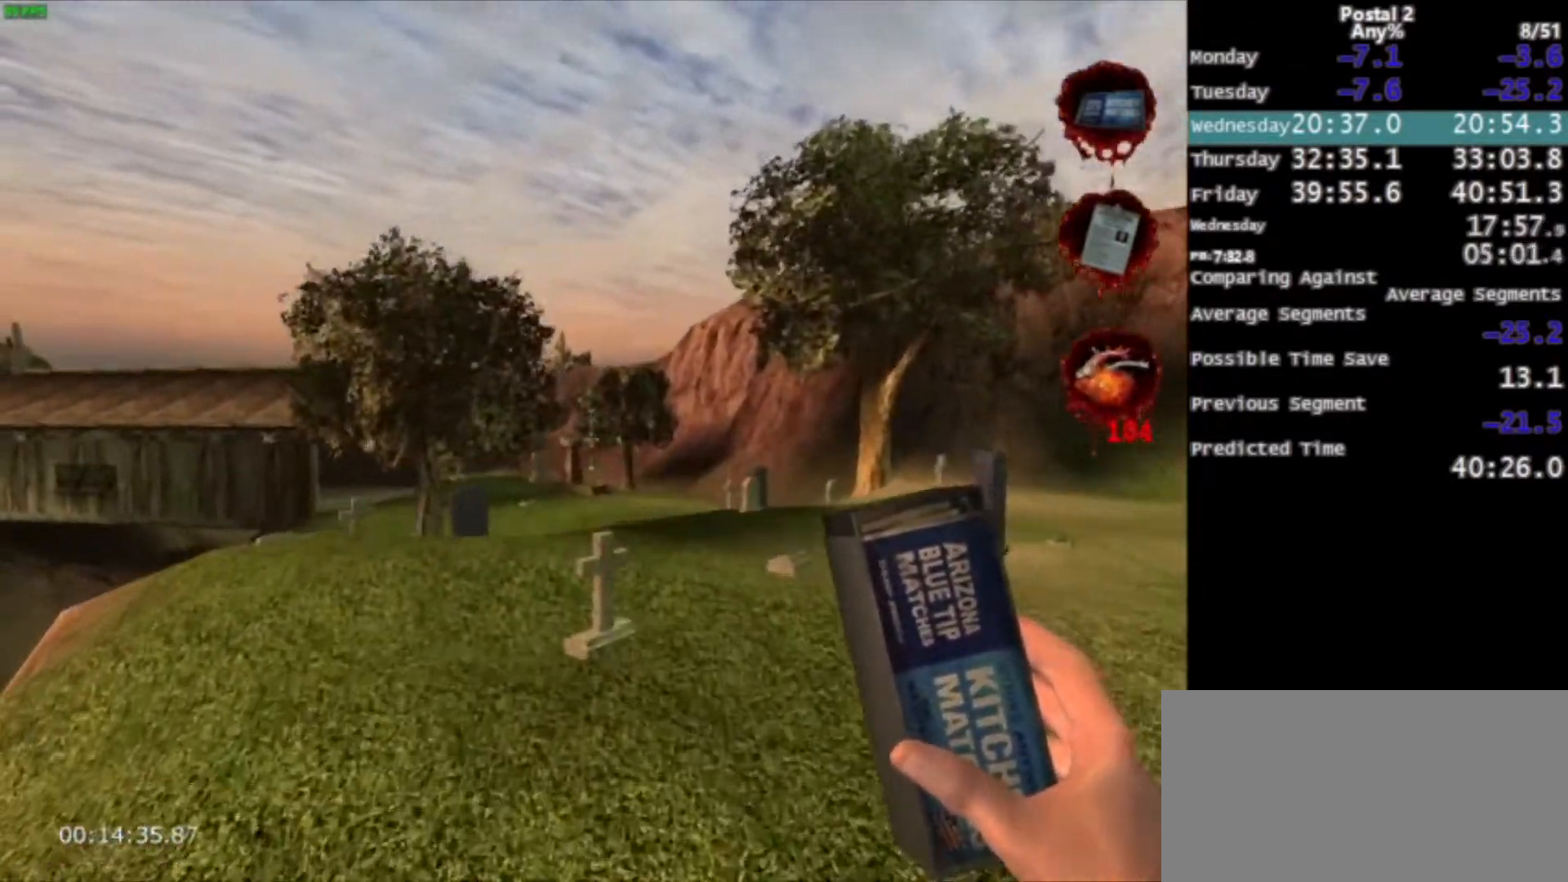
{"keys": ["w"], "mouse": [], "events": [[66, "d", "down"], [166, "d", "up"], [267, "d", "down"], [400, "d", "up"]]}
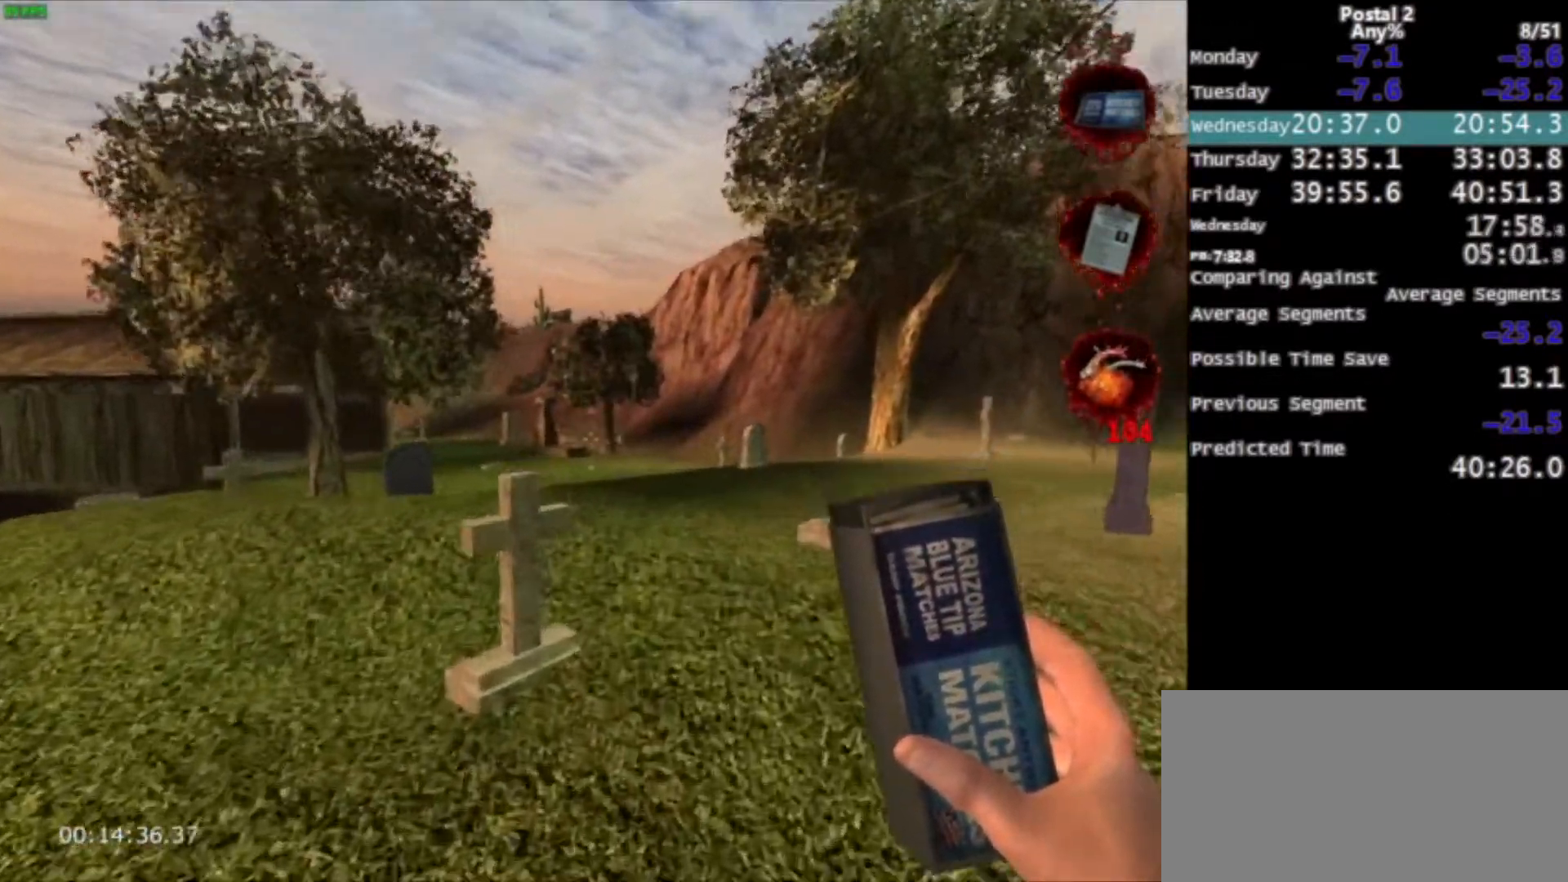
{"keys": ["a", "w"], "mouse": [], "events": [[34, "space", "down"], [134, "space", "up"], [200, "d", "down"], [334, "d", "up"], [501, "a", "down"]]}
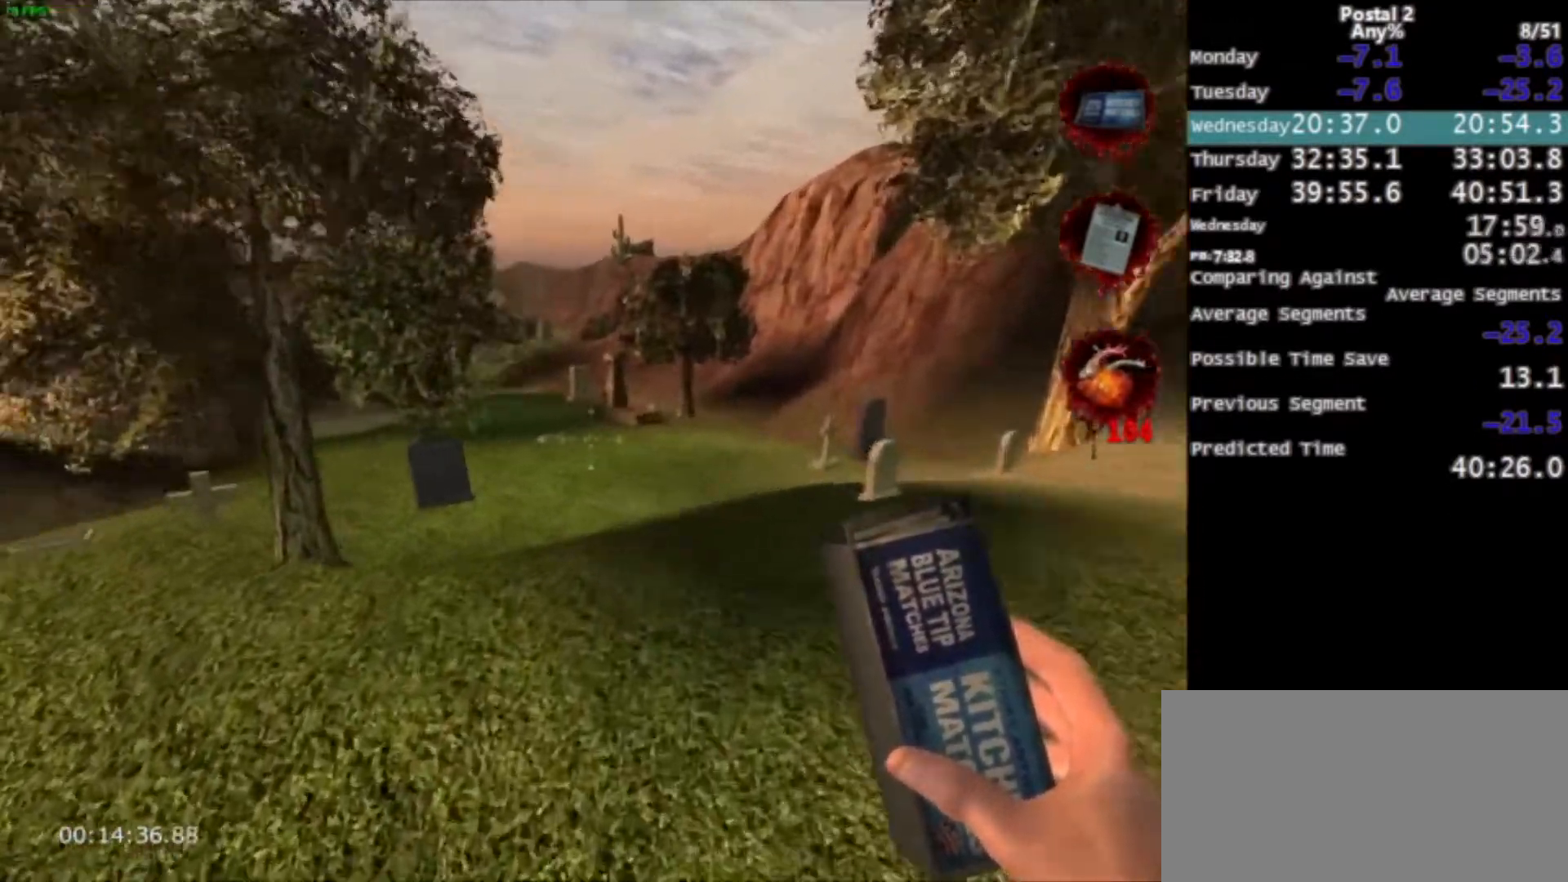
{"keys": ["q", "w"], "mouse": [], "events": [[167, "a", "up"], [300, "space", "down"], [433, "space", "up"], [467, "q", "down"]]}
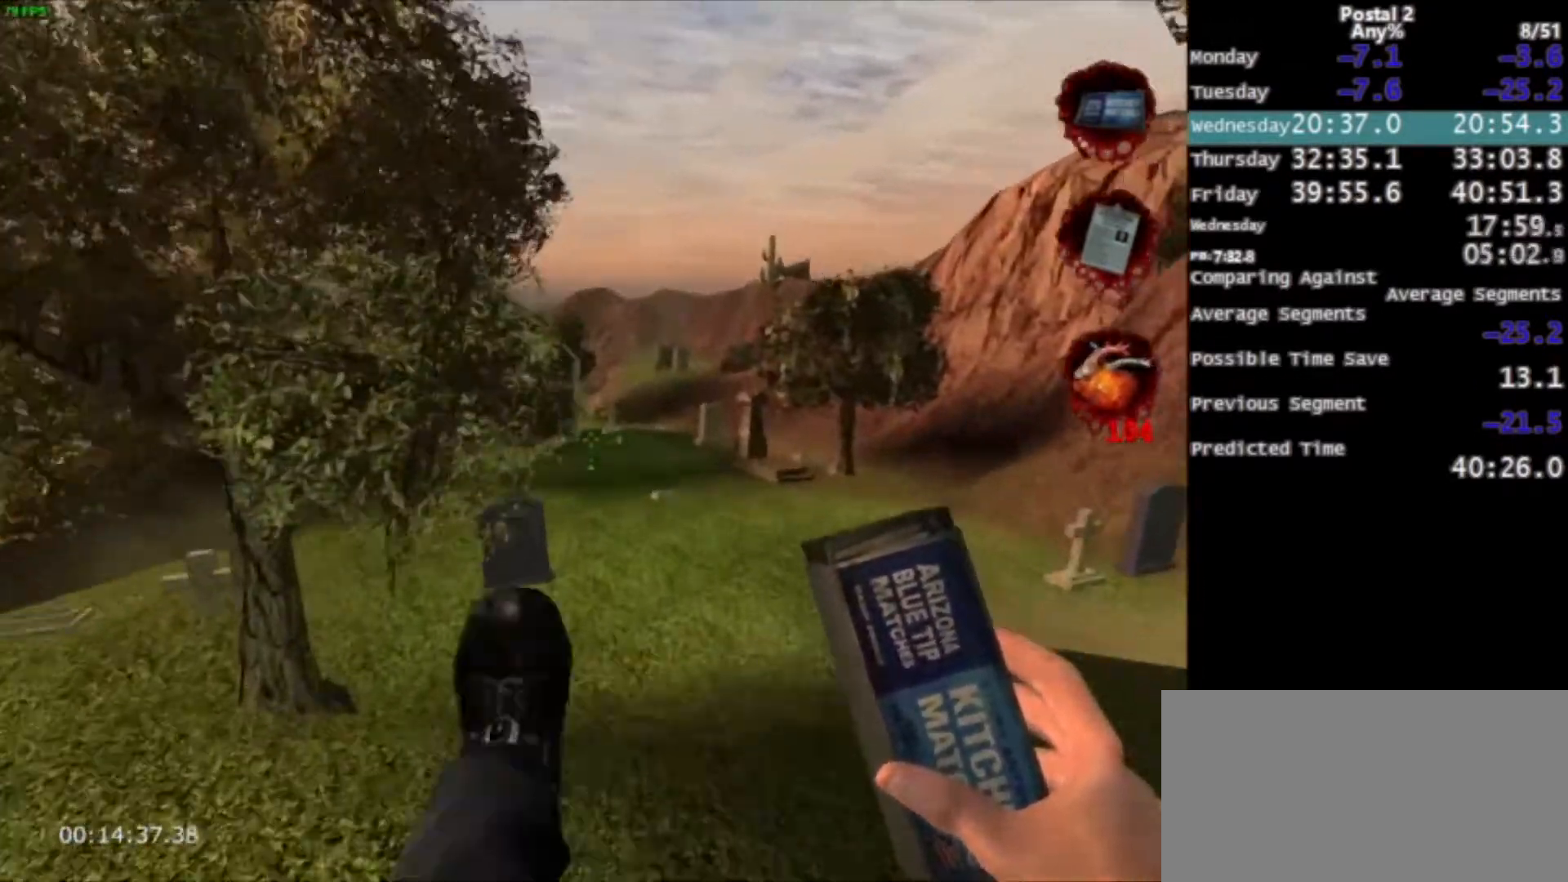
{"keys": ["w"], "mouse": [], "events": [[34, "q", "up"]]}
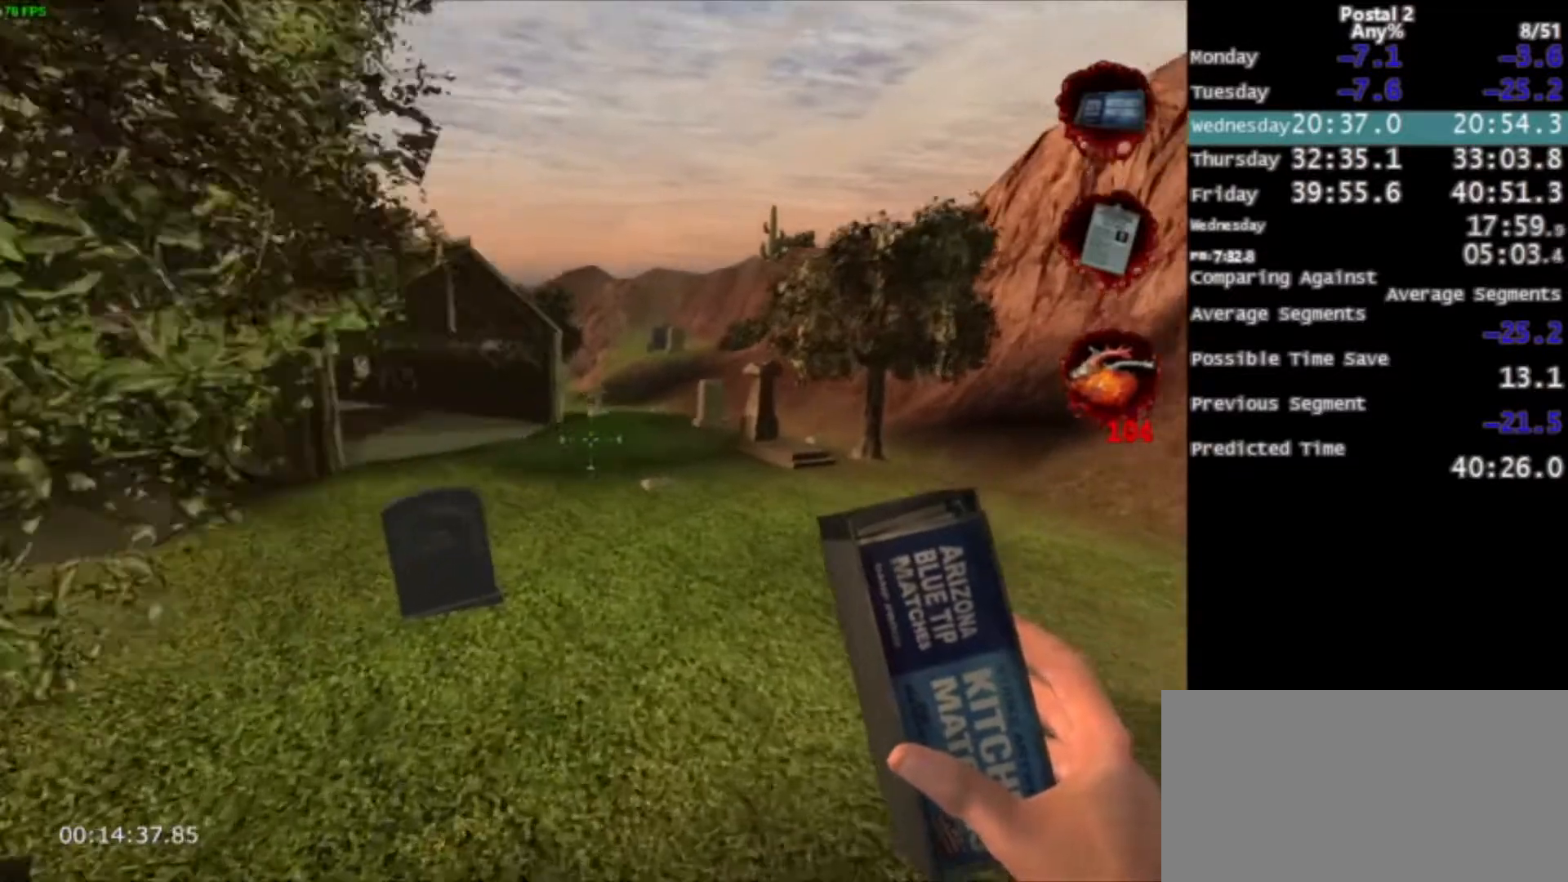
{"keys": ["w"], "mouse": [], "events": [[134, "space", "down"], [234, "space", "up"]]}
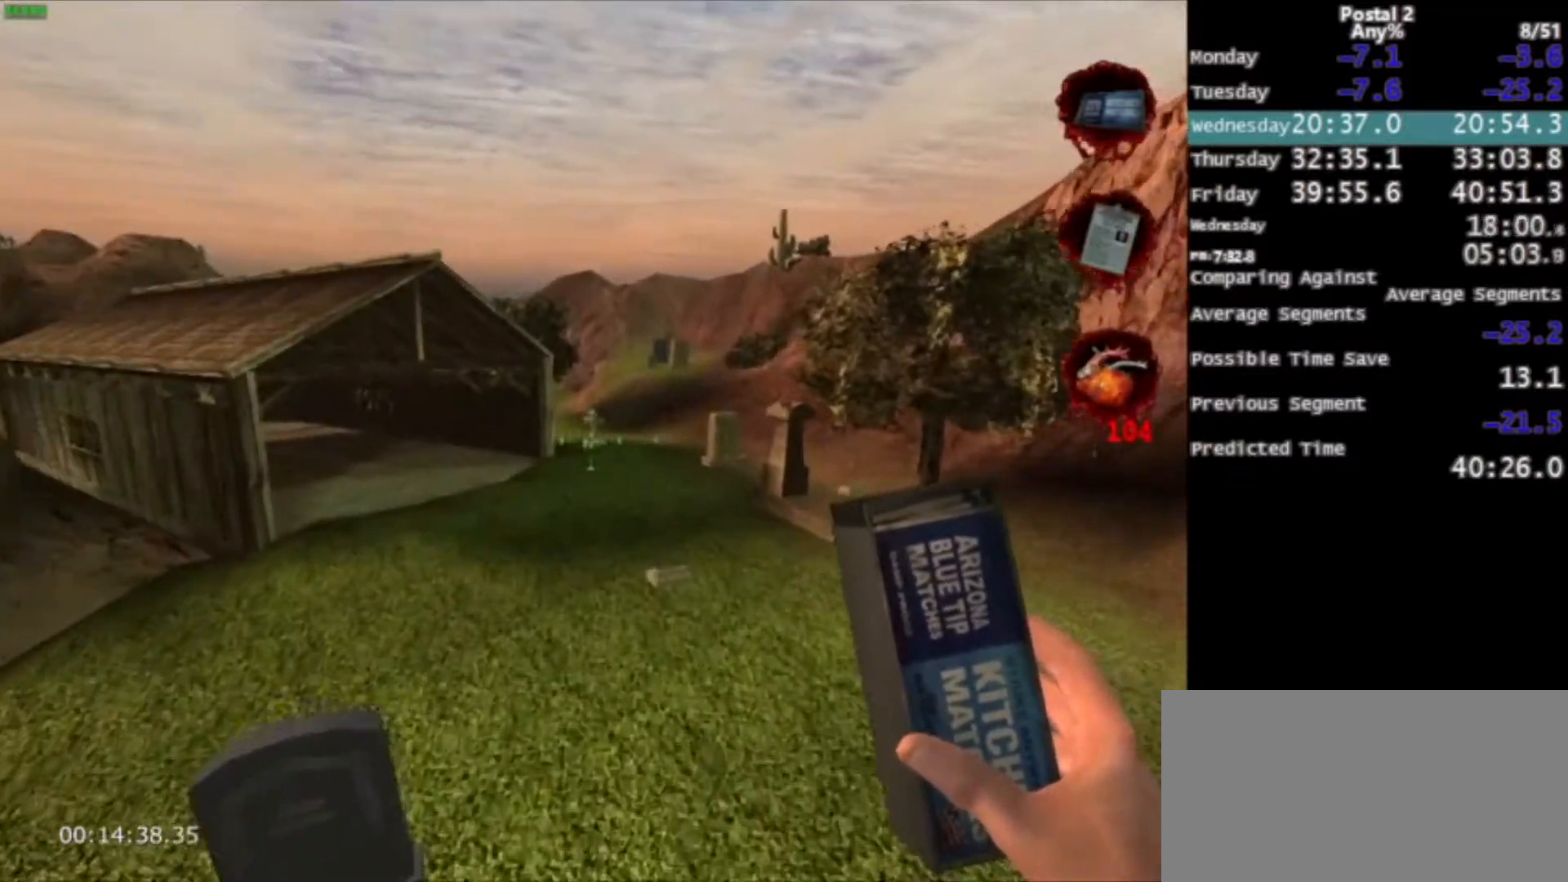
{"keys": ["space", "w"], "mouse": [], "events": [[500, "space", "down"]]}
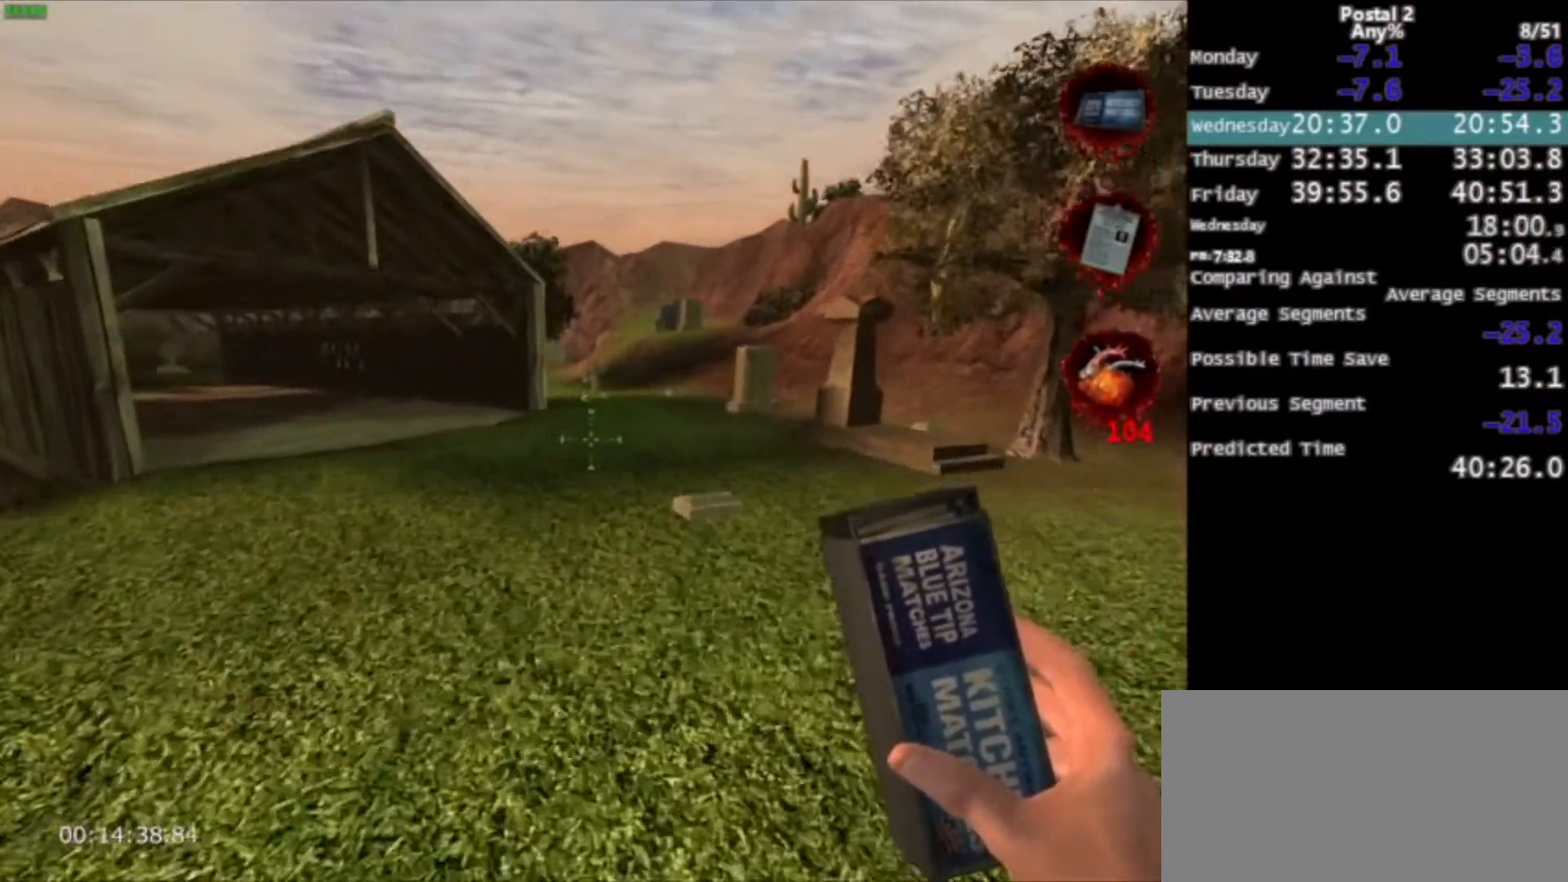
{"keys": ["w"], "mouse": [], "events": [[100, "space", "up"]]}
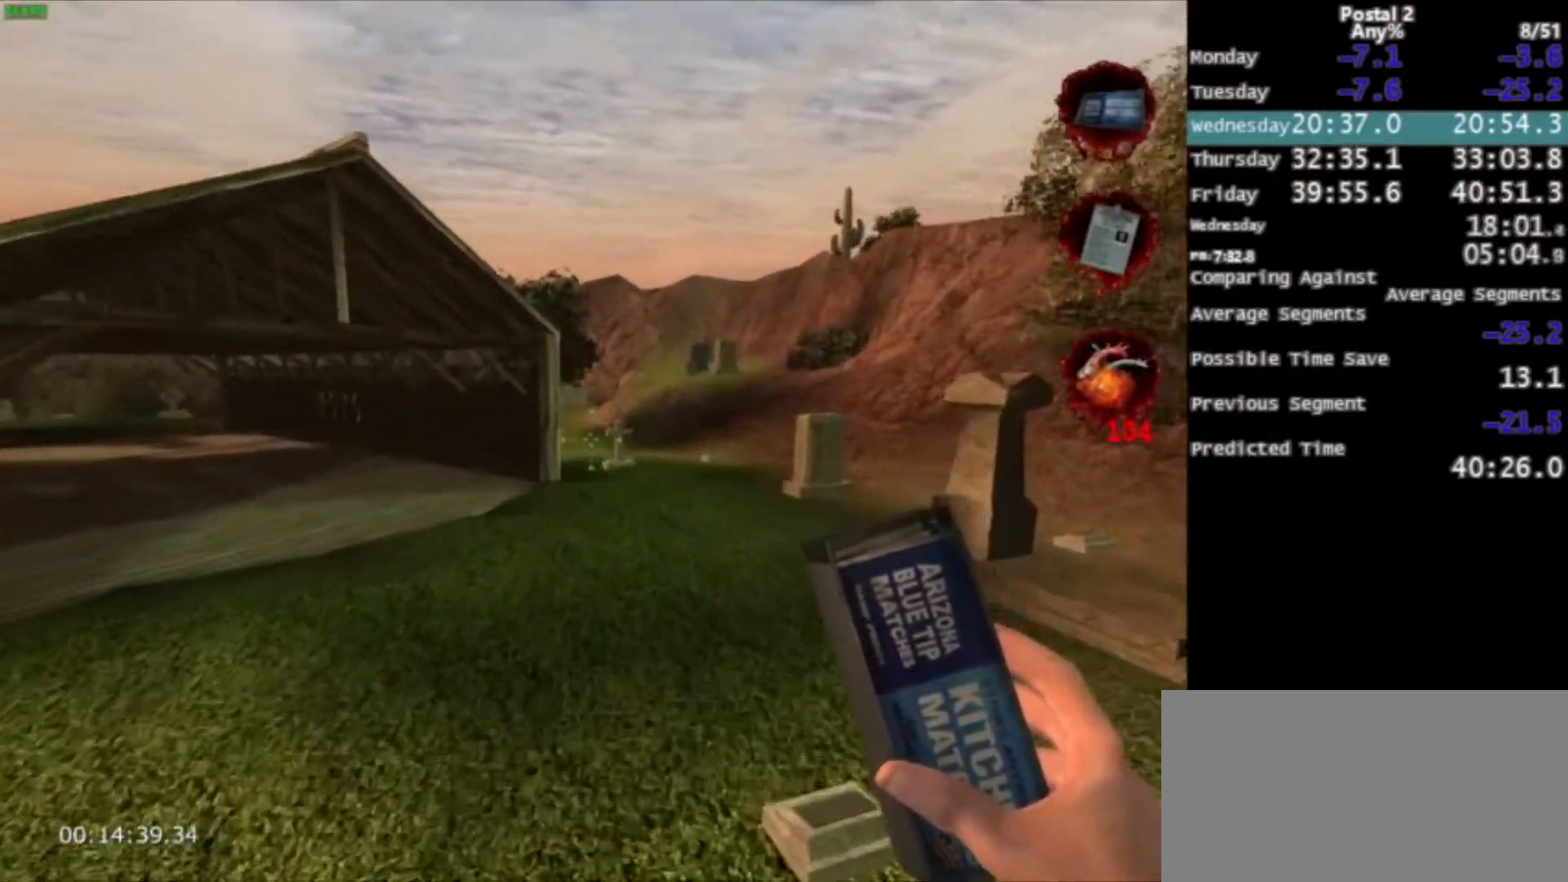
{"keys": ["w"], "mouse": [], "events": [[267, "space", "down"], [300, "space", "up"]]}
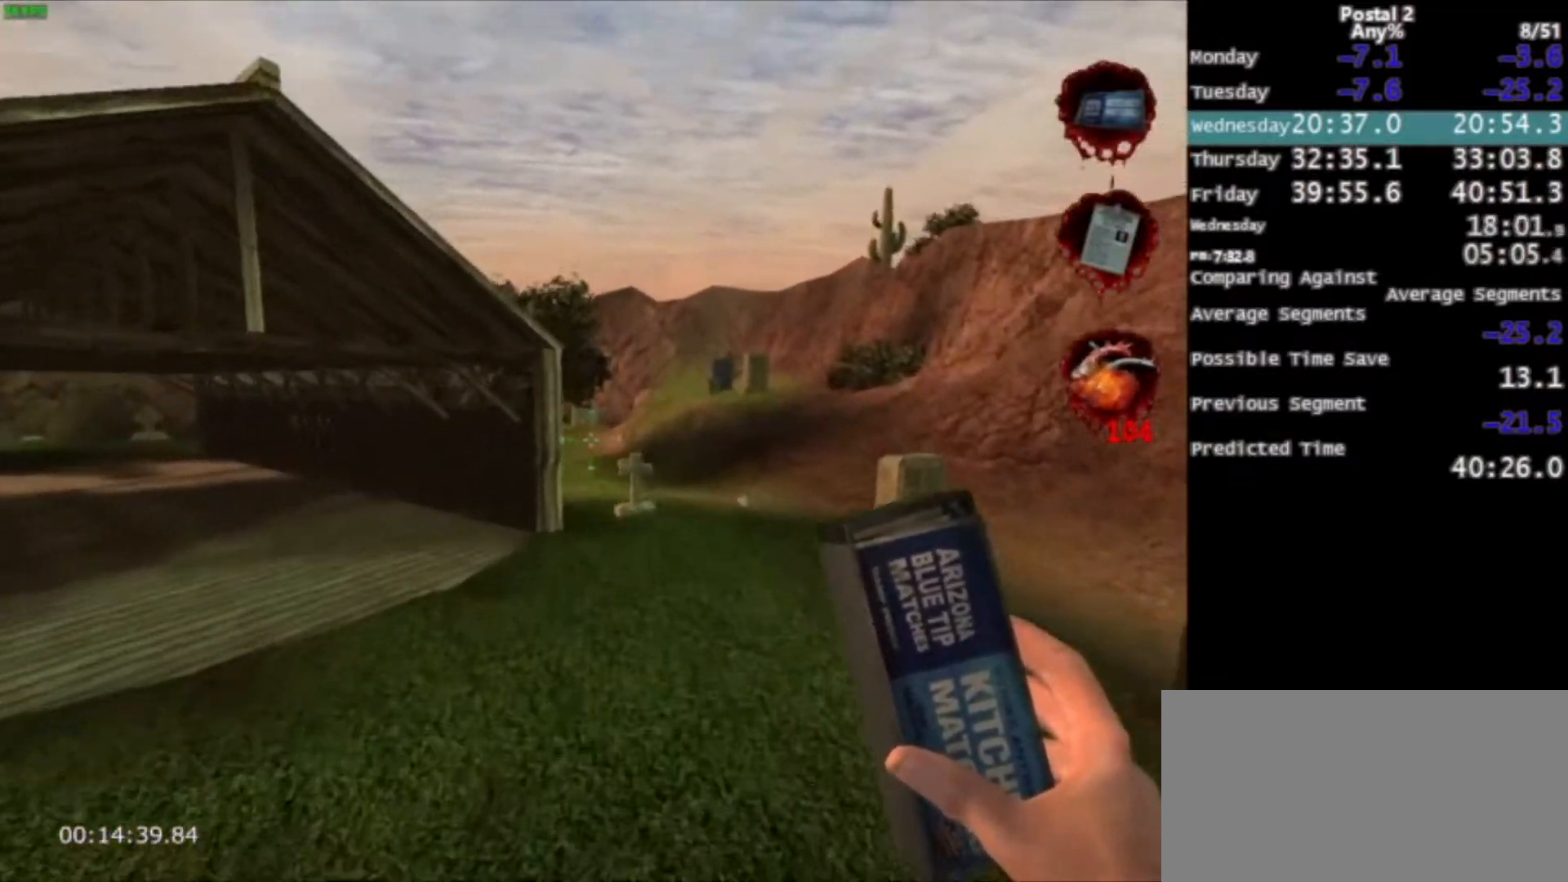
{"keys": ["space", "w"], "mouse": [], "events": [[501, "space", "down"]]}
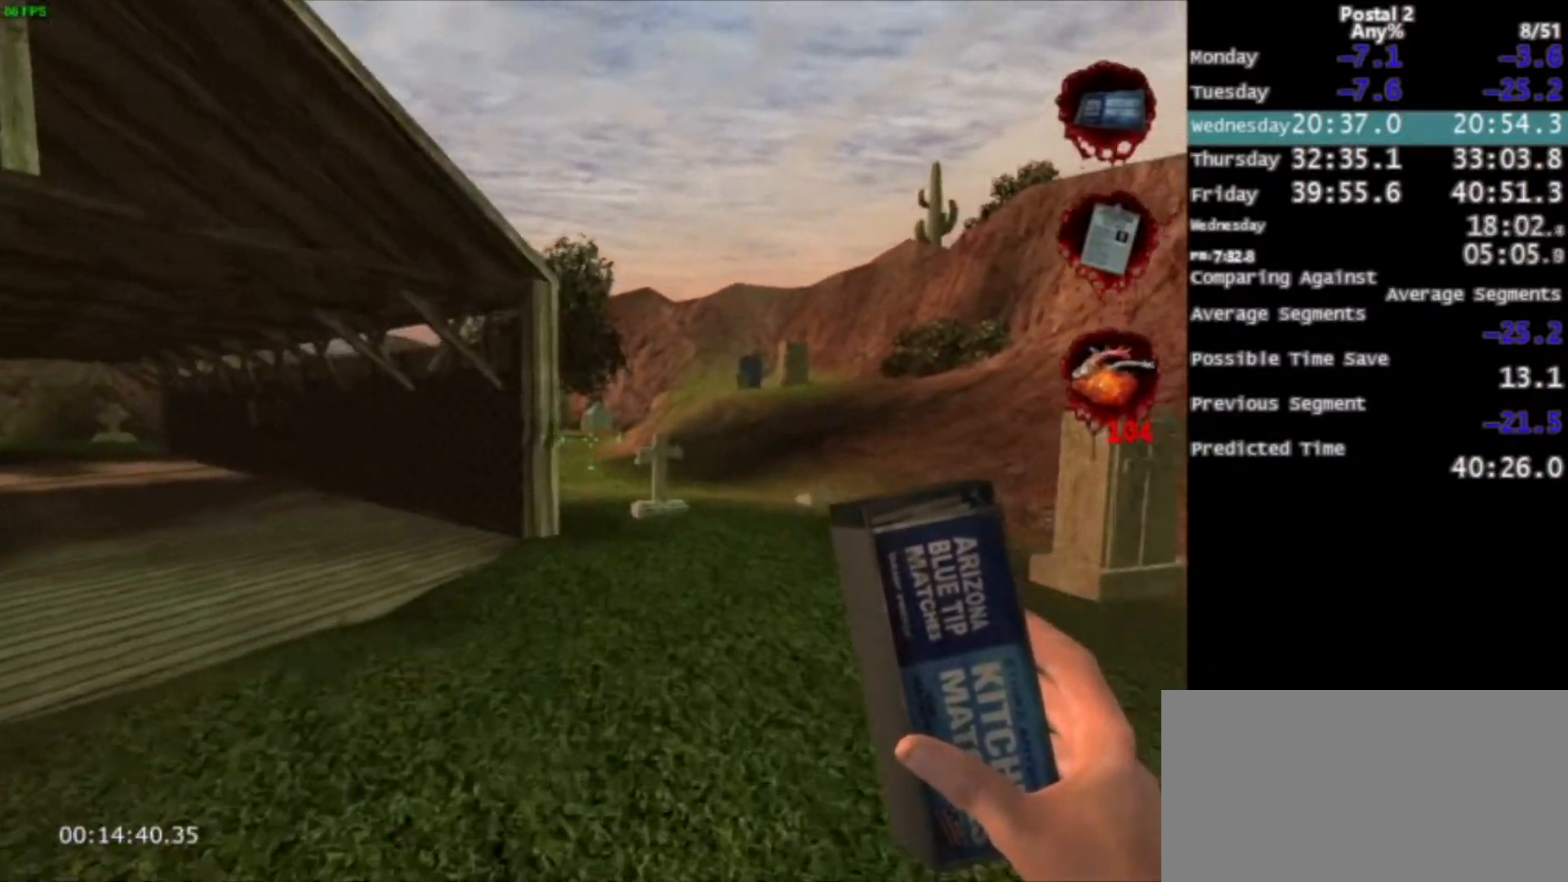
{"keys": ["w"], "mouse": [], "events": [[100, "space", "up"]]}
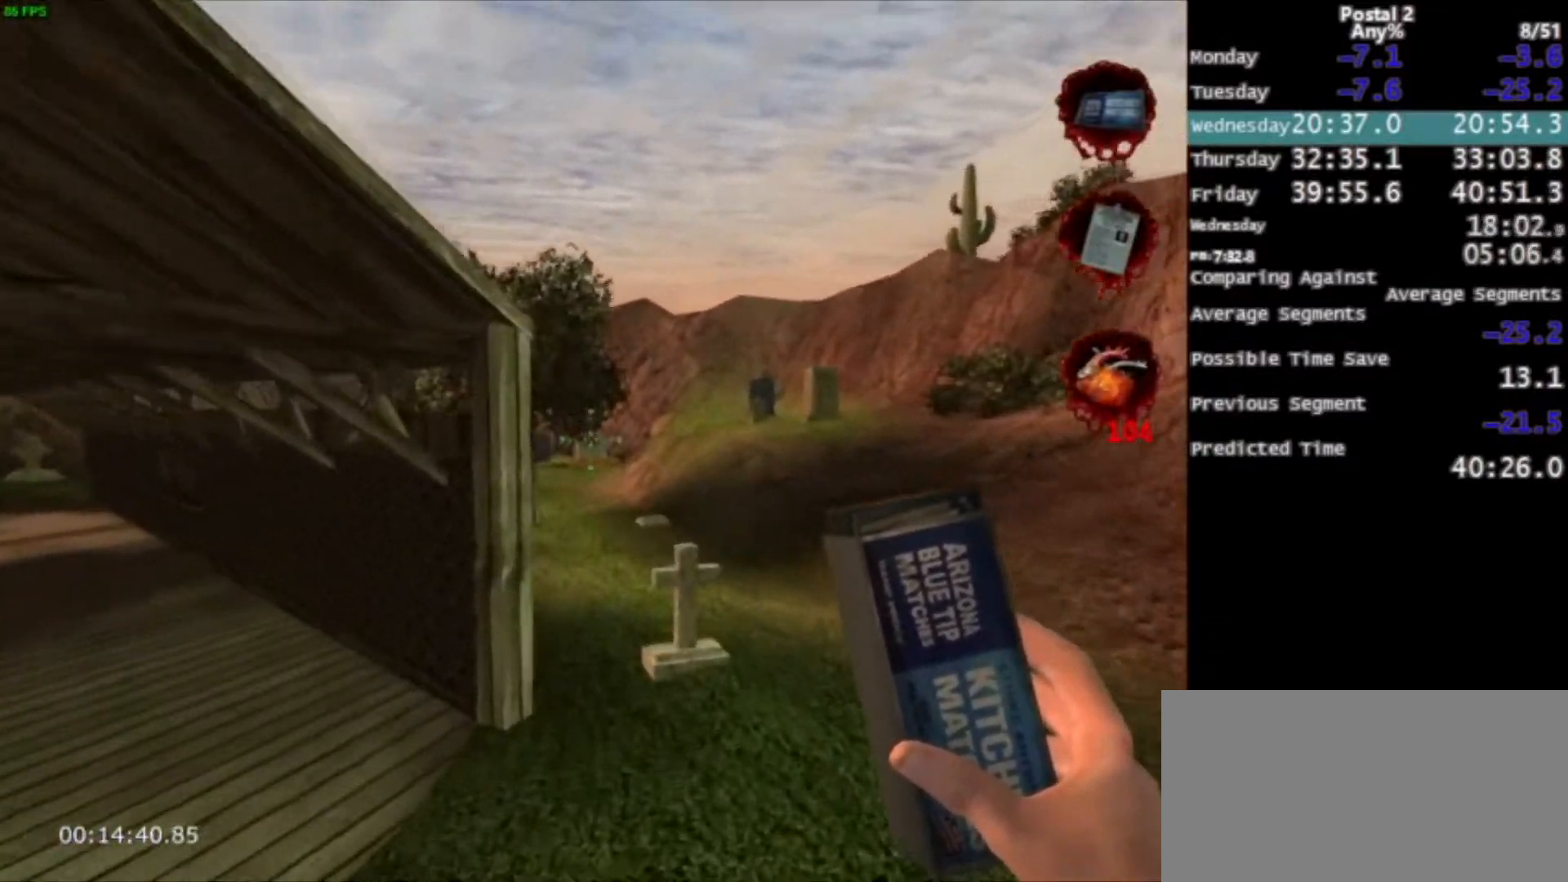
{"keys": ["w", "z"], "mouse": [], "events": [[367, "space", "down"], [434, "z", "down"], [501, "space", "up"]]}
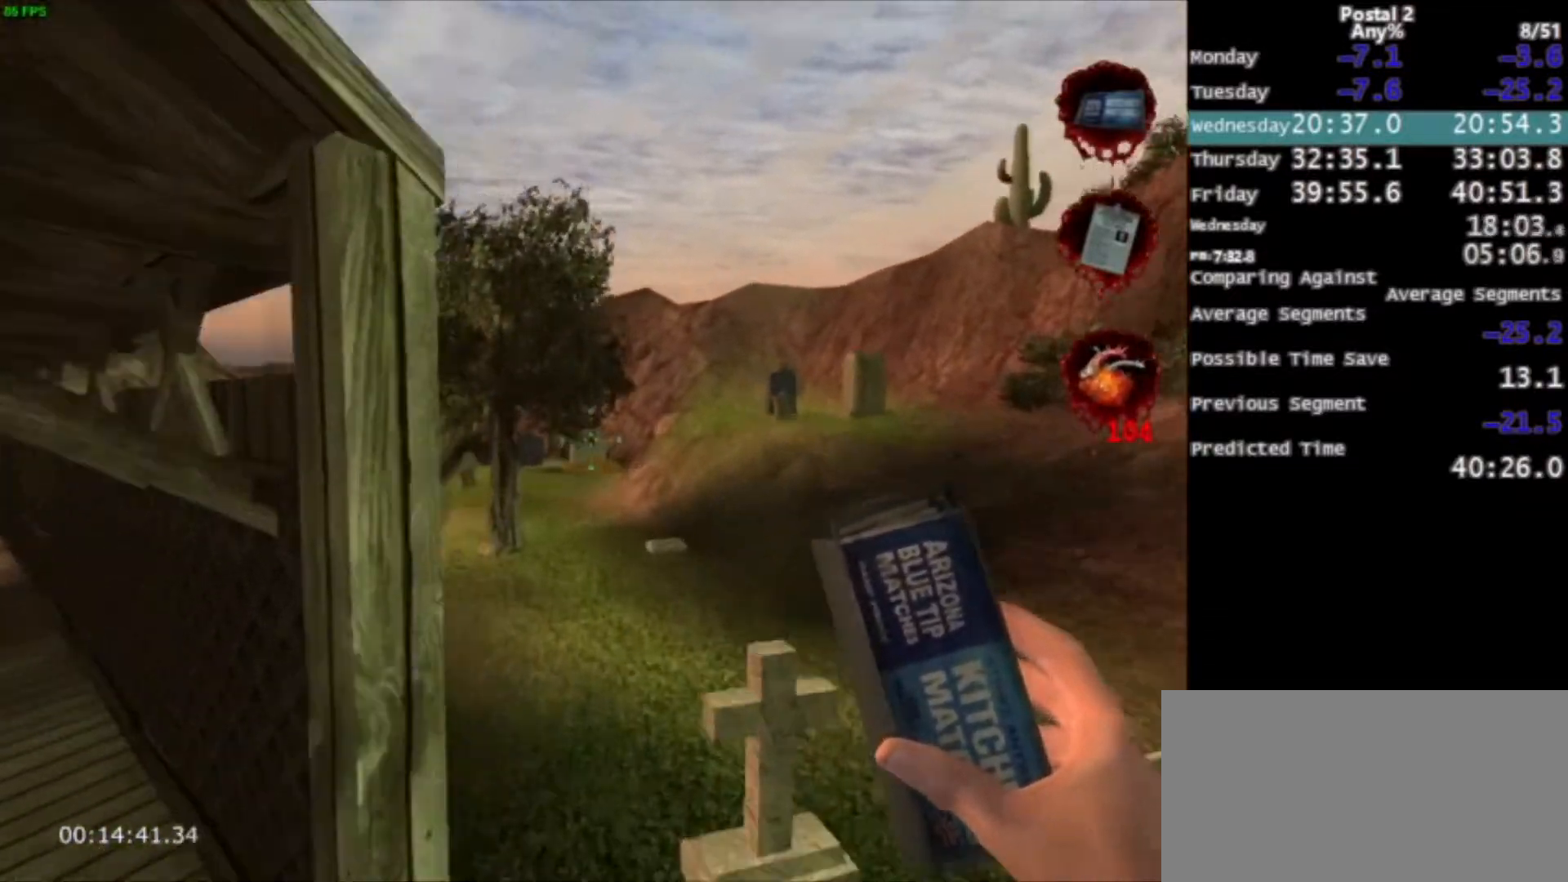
{"keys": ["w"], "mouse": [], "events": [[100, "z", "up"]]}
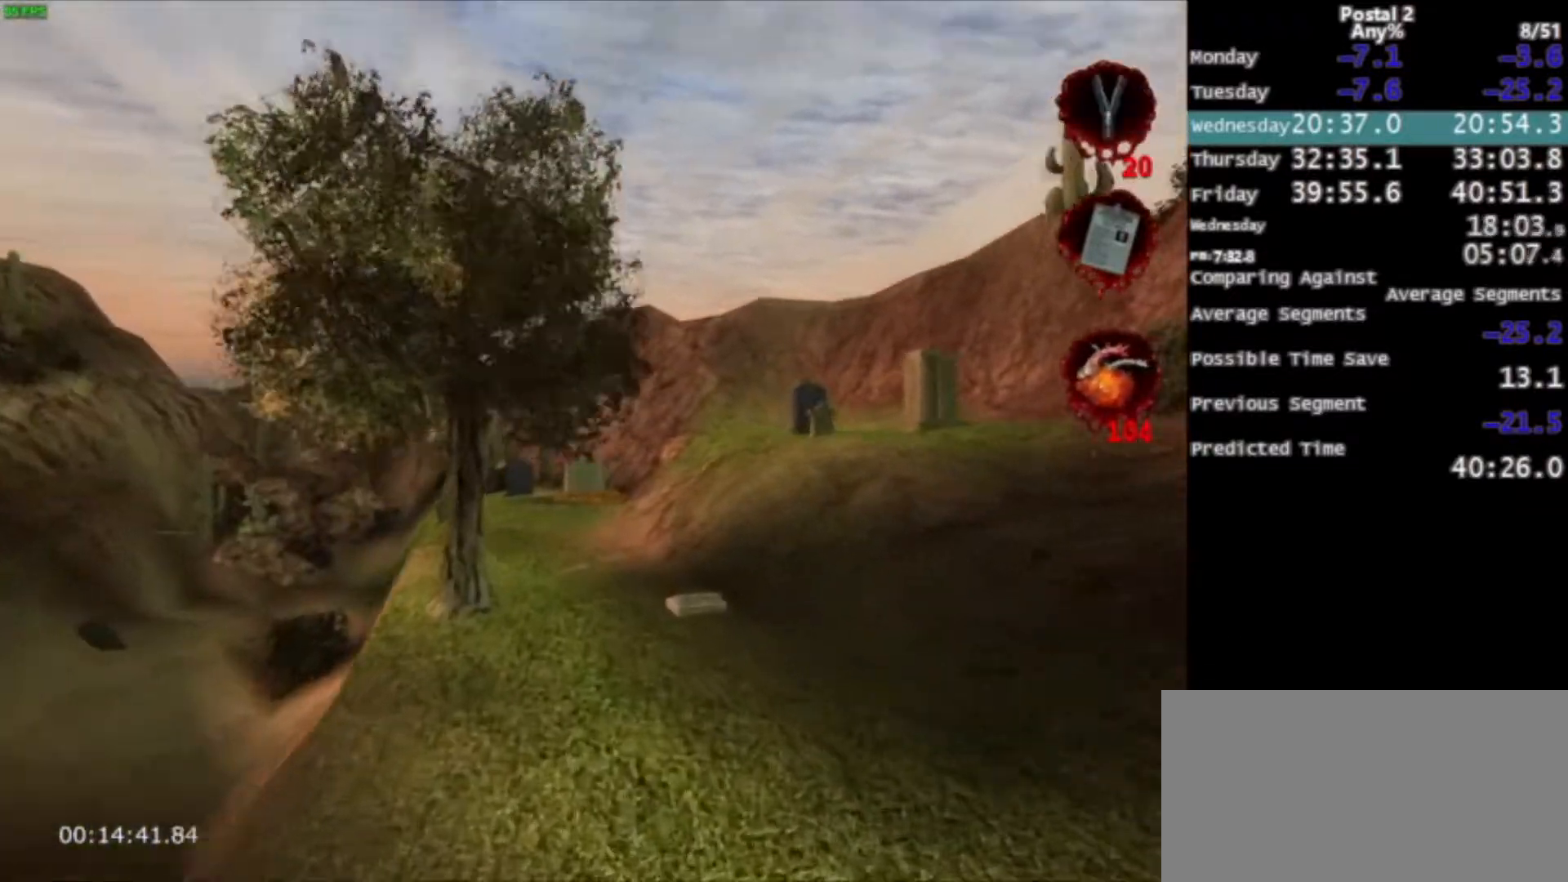
{"keys": ["w"], "mouse": [], "events": [[134, "space", "down"], [234, "space", "up"]]}
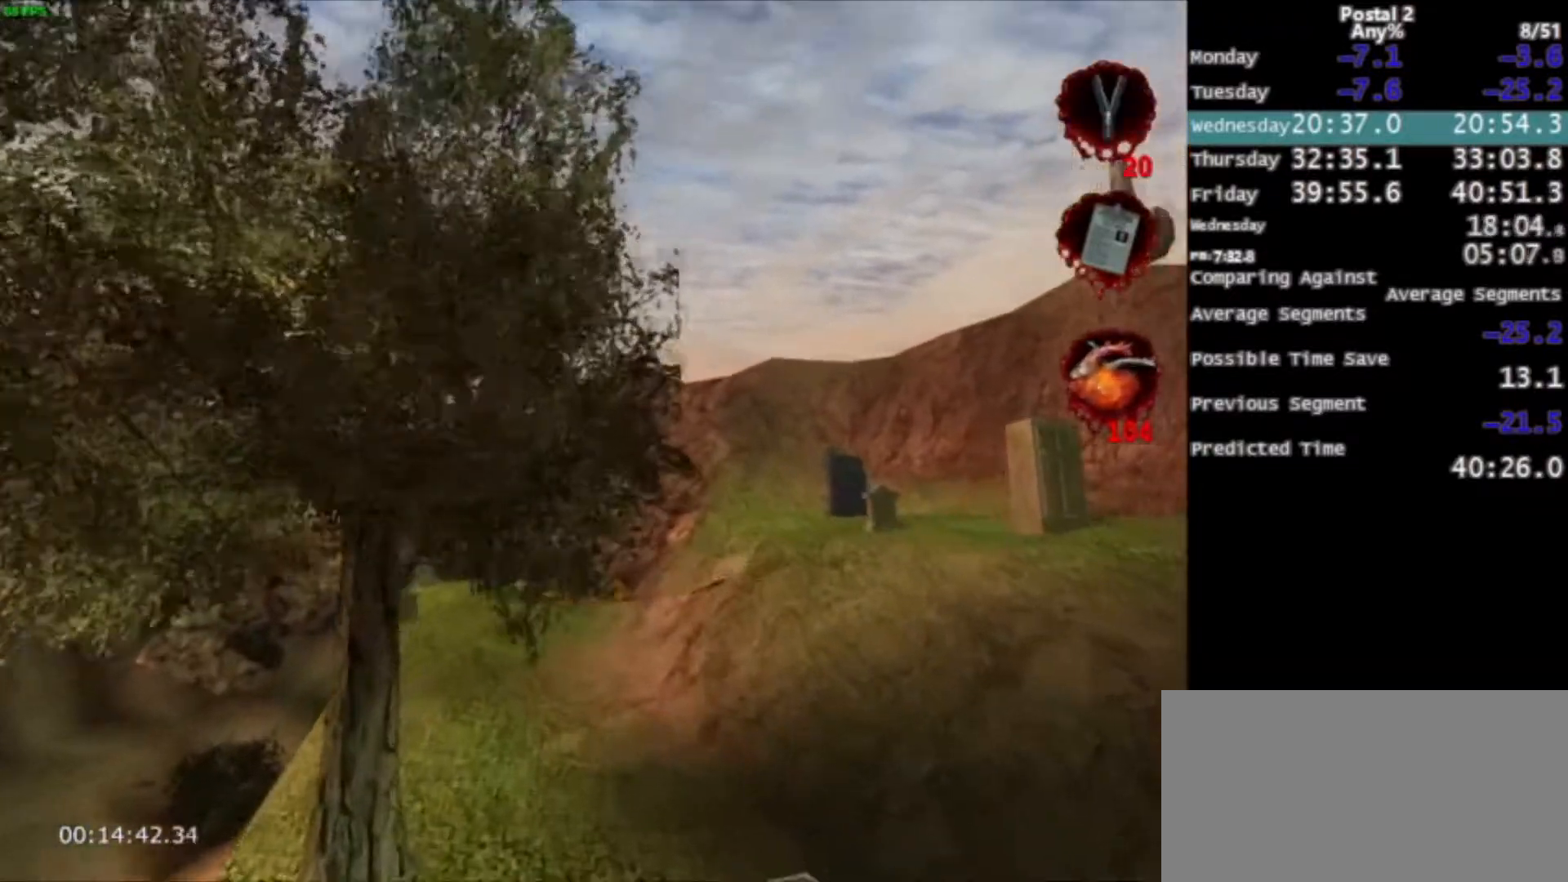
{"keys": ["w"], "mouse": [], "events": [[367, "space", "down"], [500, "space", "up"]]}
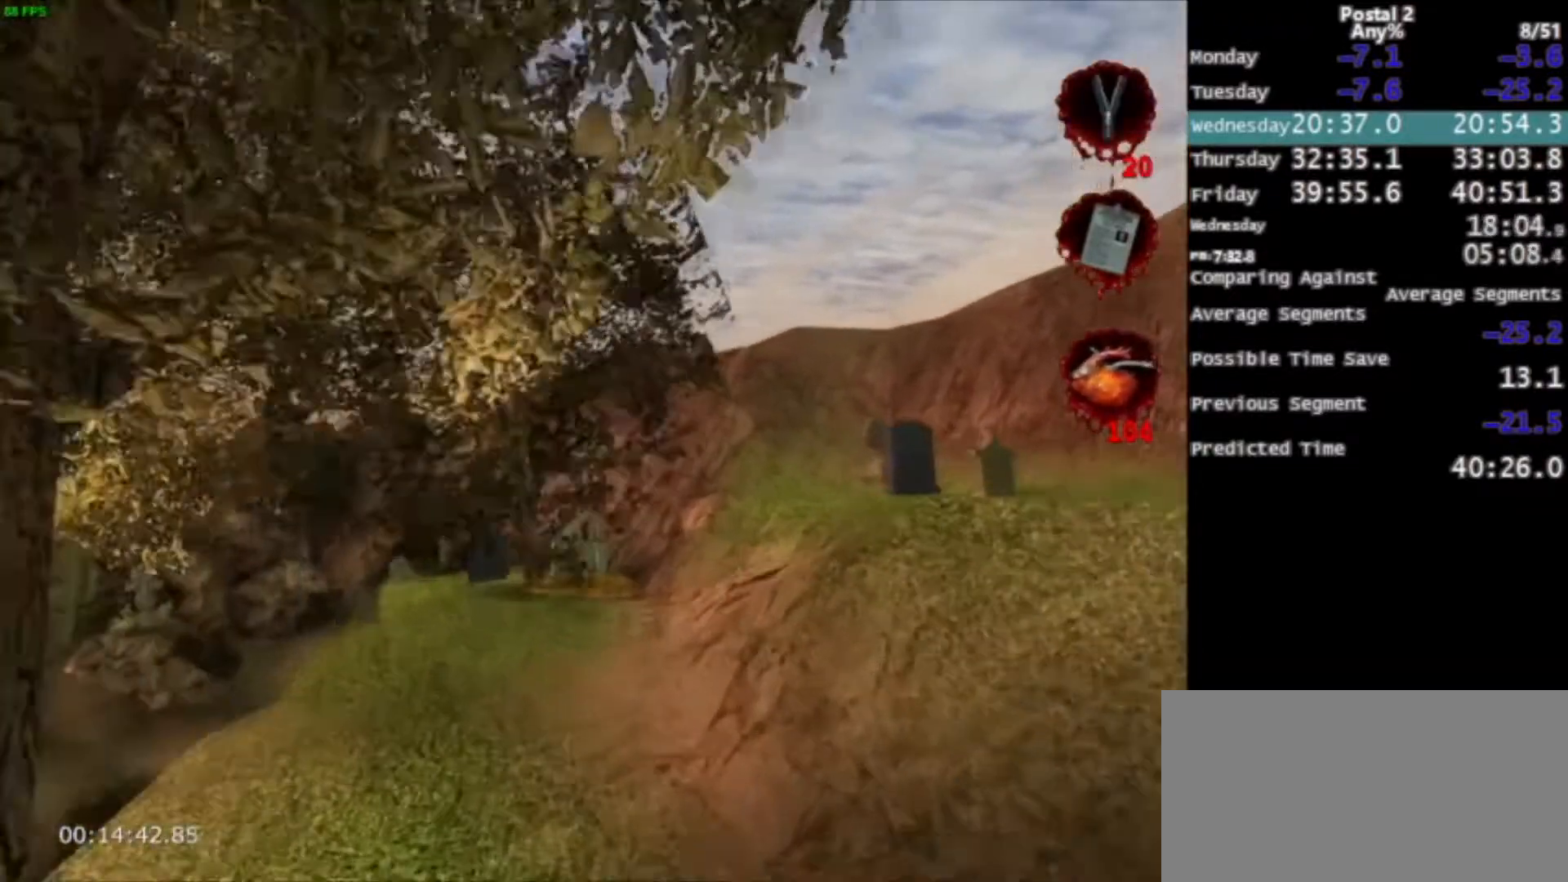
{"keys": ["w"], "mouse": [], "events": []}
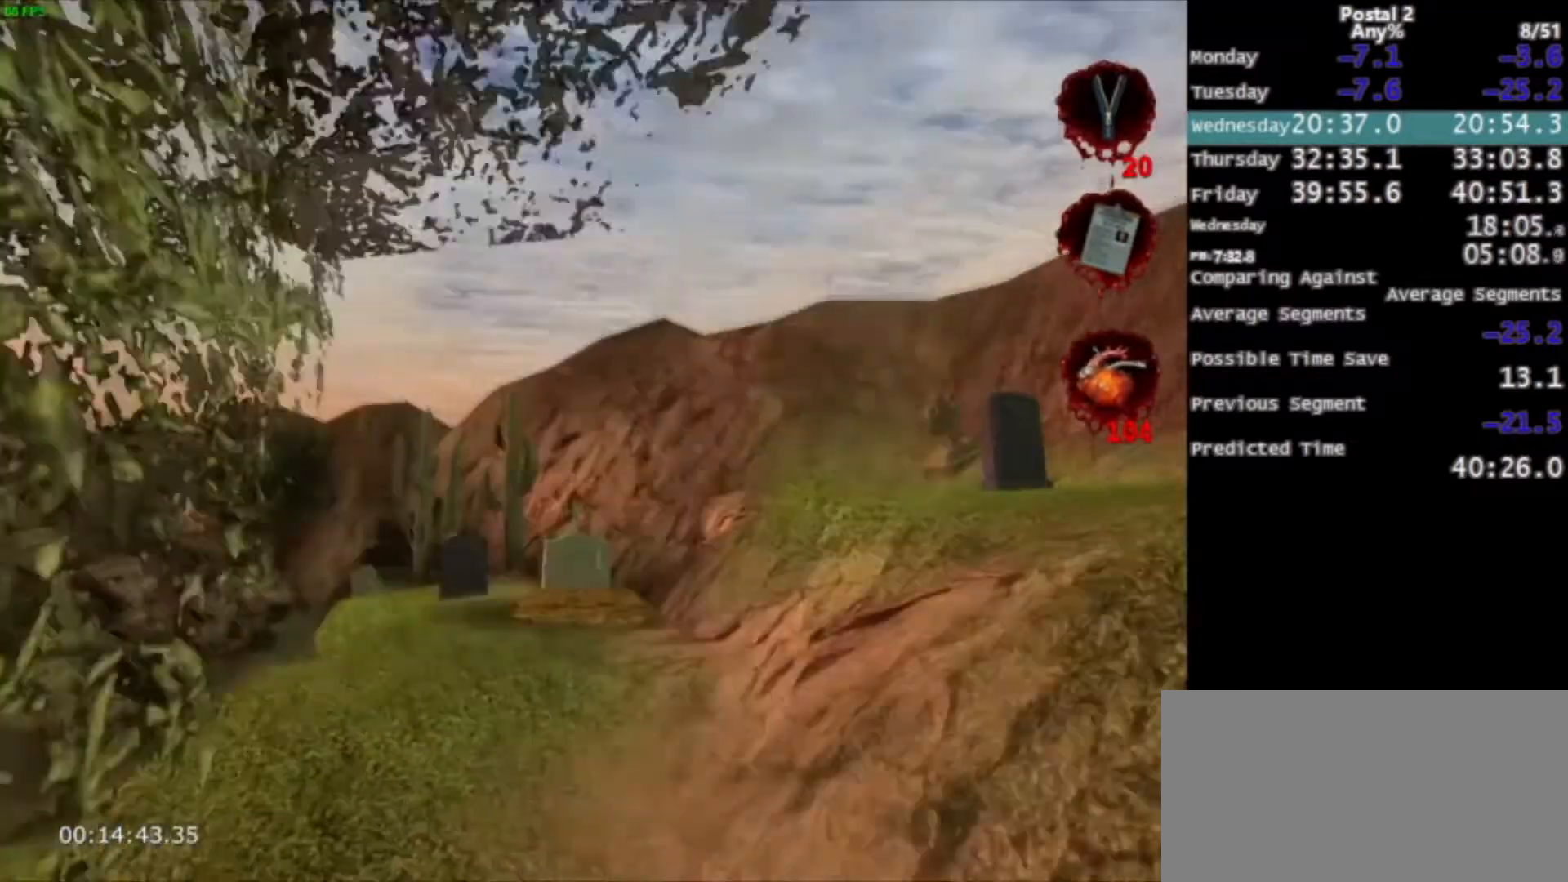
{"keys": ["w"], "mouse": ["left"], "events": [[133, "space", "down"], [200, "mouse_left", "down"], [233, "space", "up"]]}
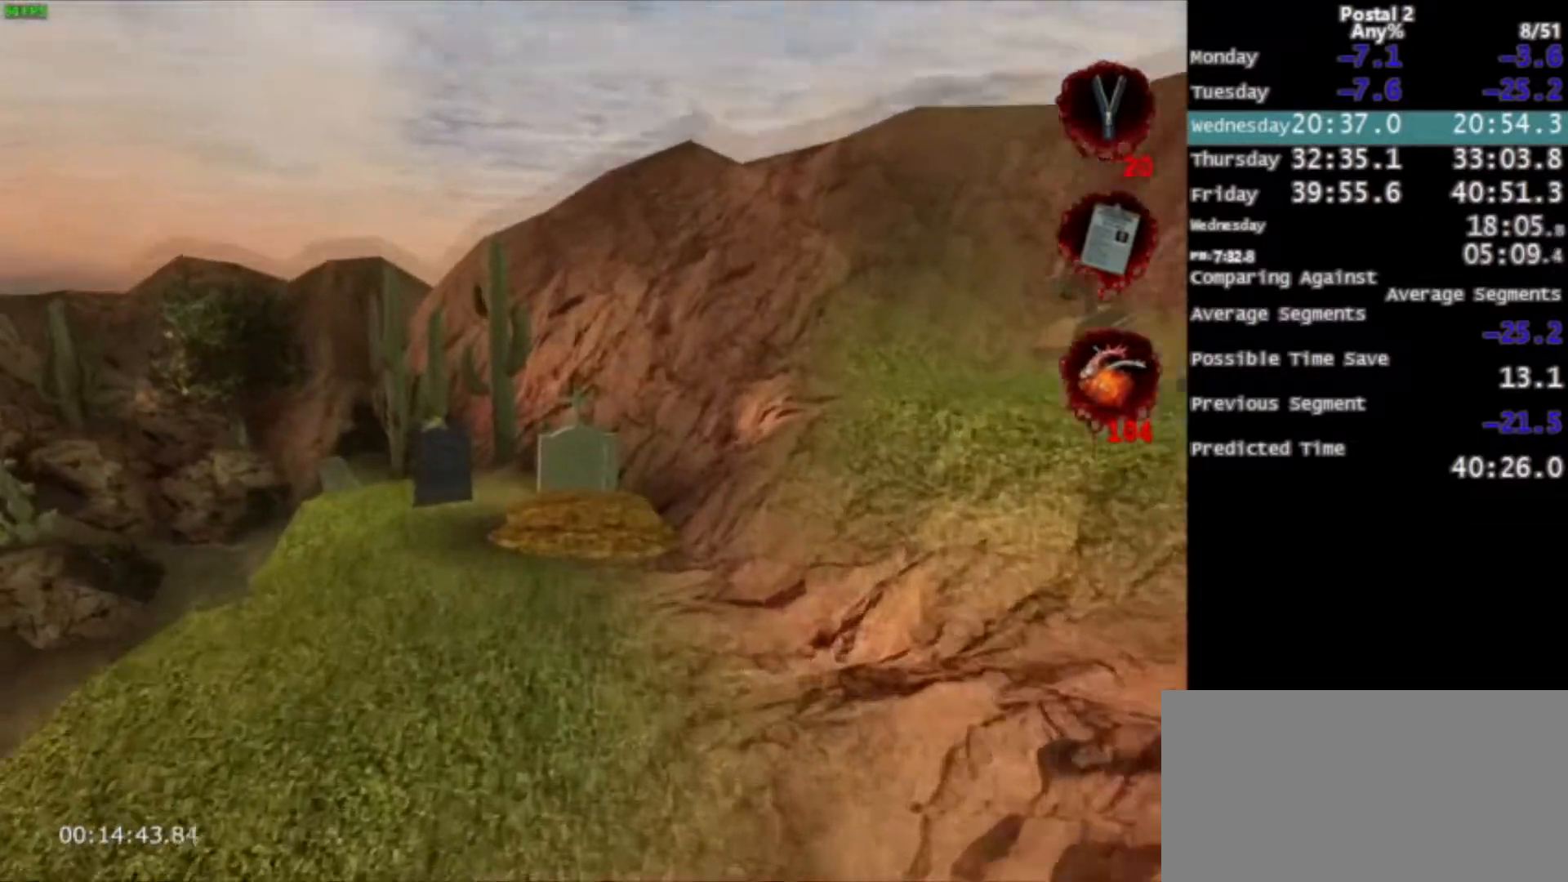
{"keys": ["w"], "mouse": ["left"], "events": [[367, "space", "down"], [501, "space", "up"]]}
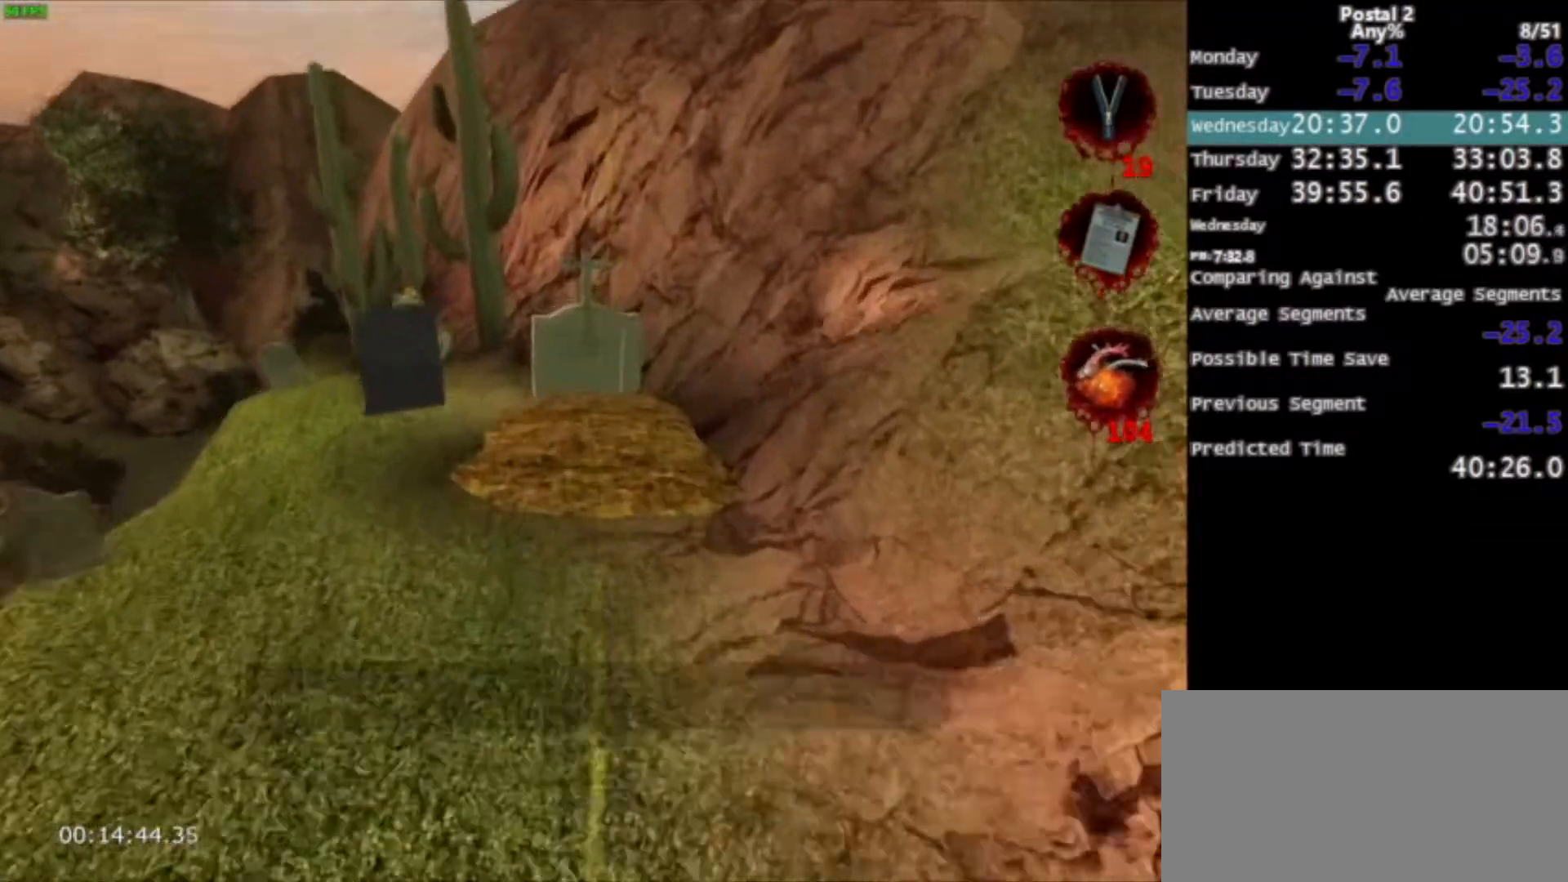
{"keys": ["w"], "mouse": ["left"], "events": []}
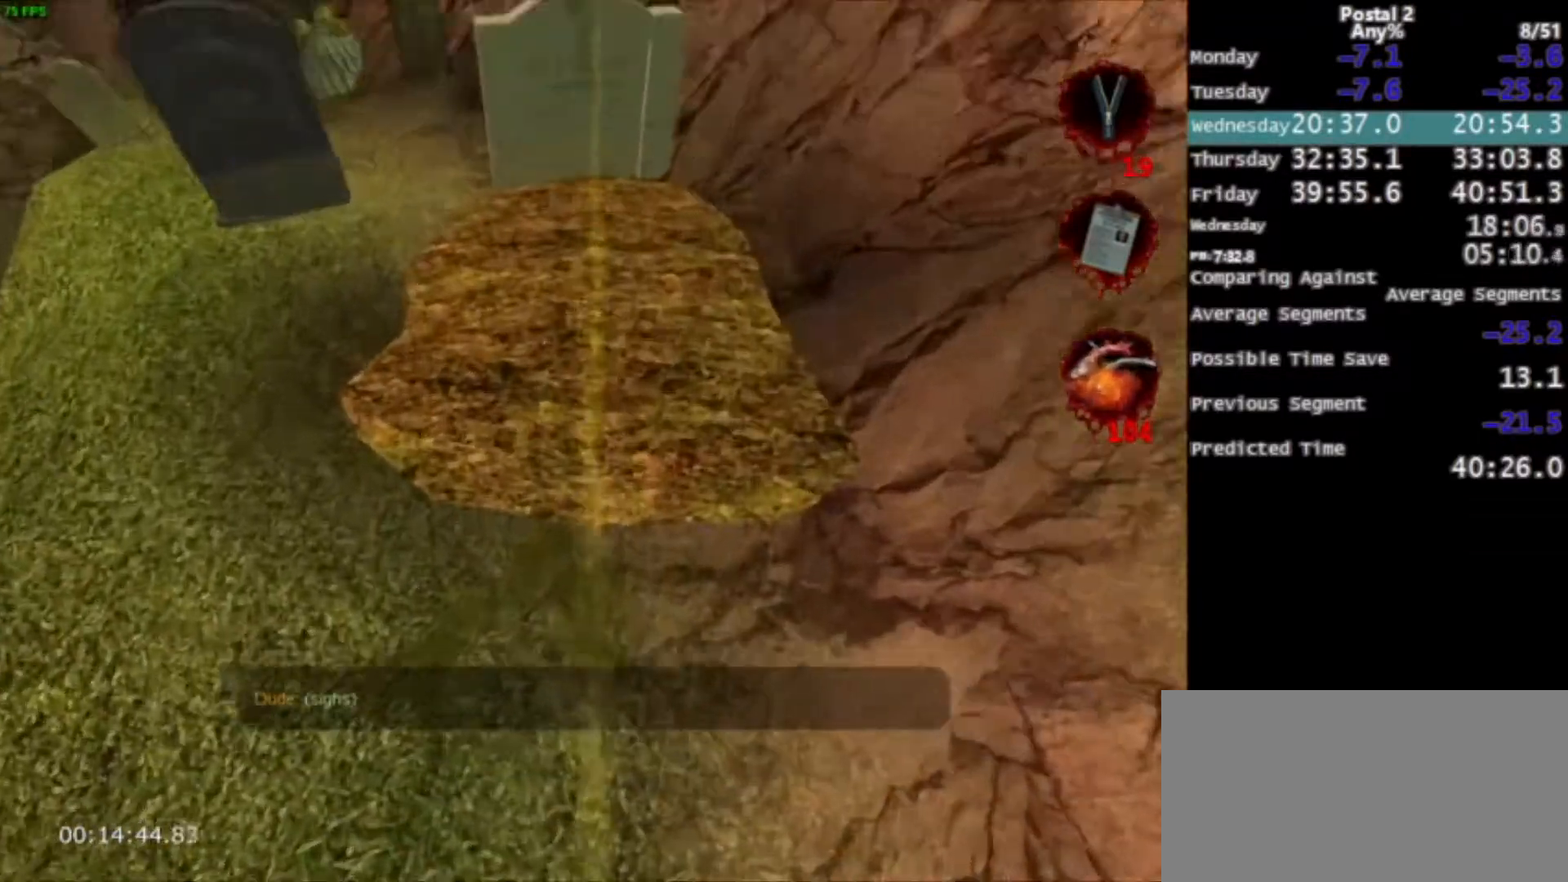
{"keys": [], "mouse": ["left"], "events": [[134, "space", "down"], [201, "w", "up"], [234, "space", "up"], [301, "c", "down"], [401, "c", "up"]]}
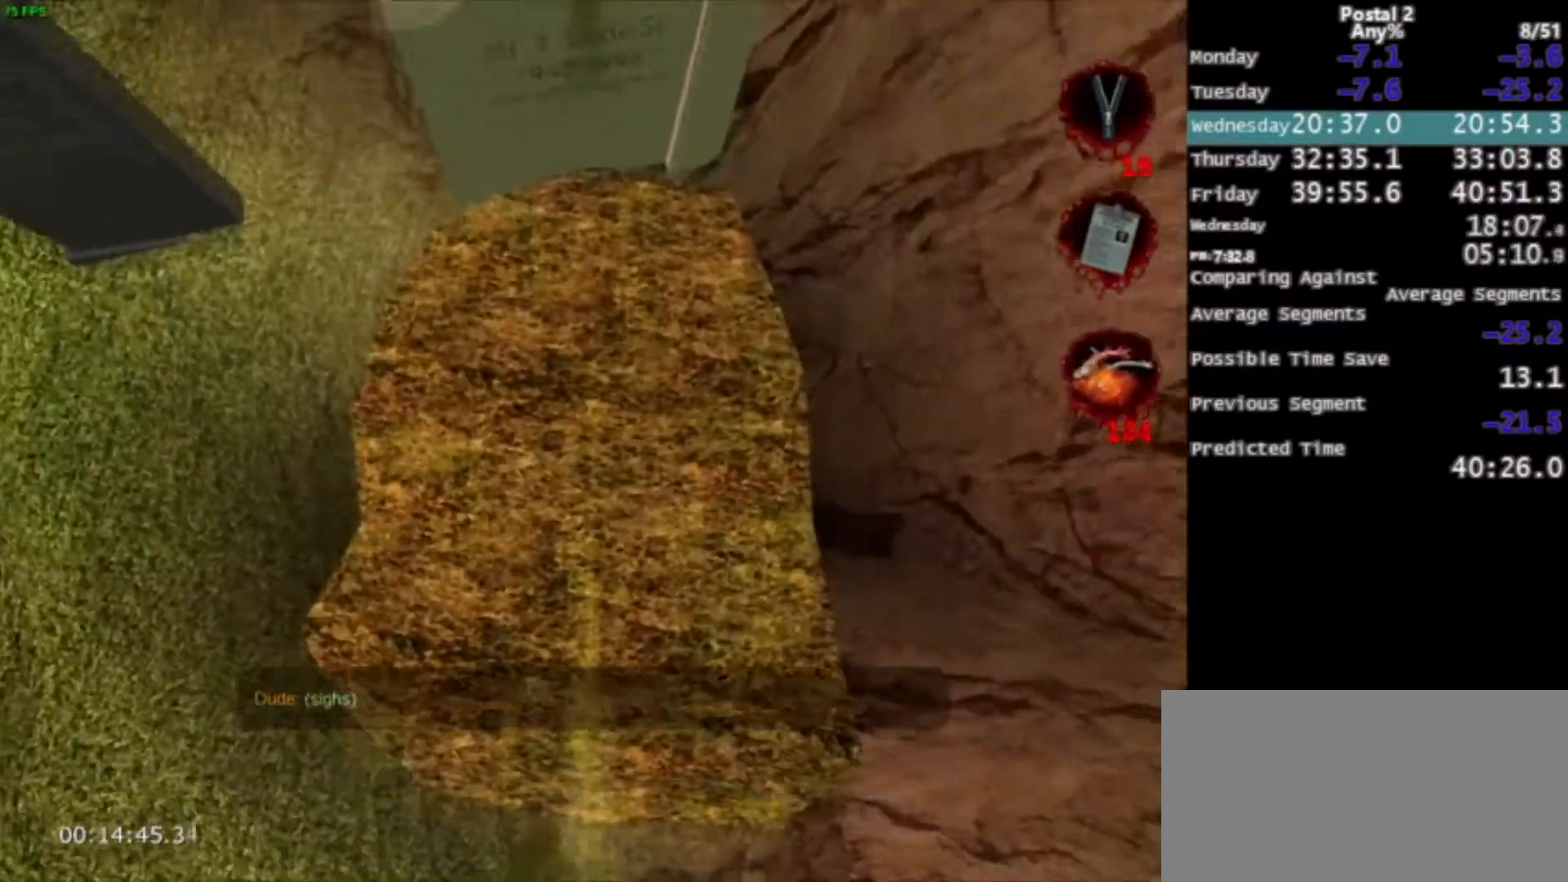
{"keys": [], "mouse": ["left"], "events": [[100, "r", "down"], [200, "r", "up"]]}
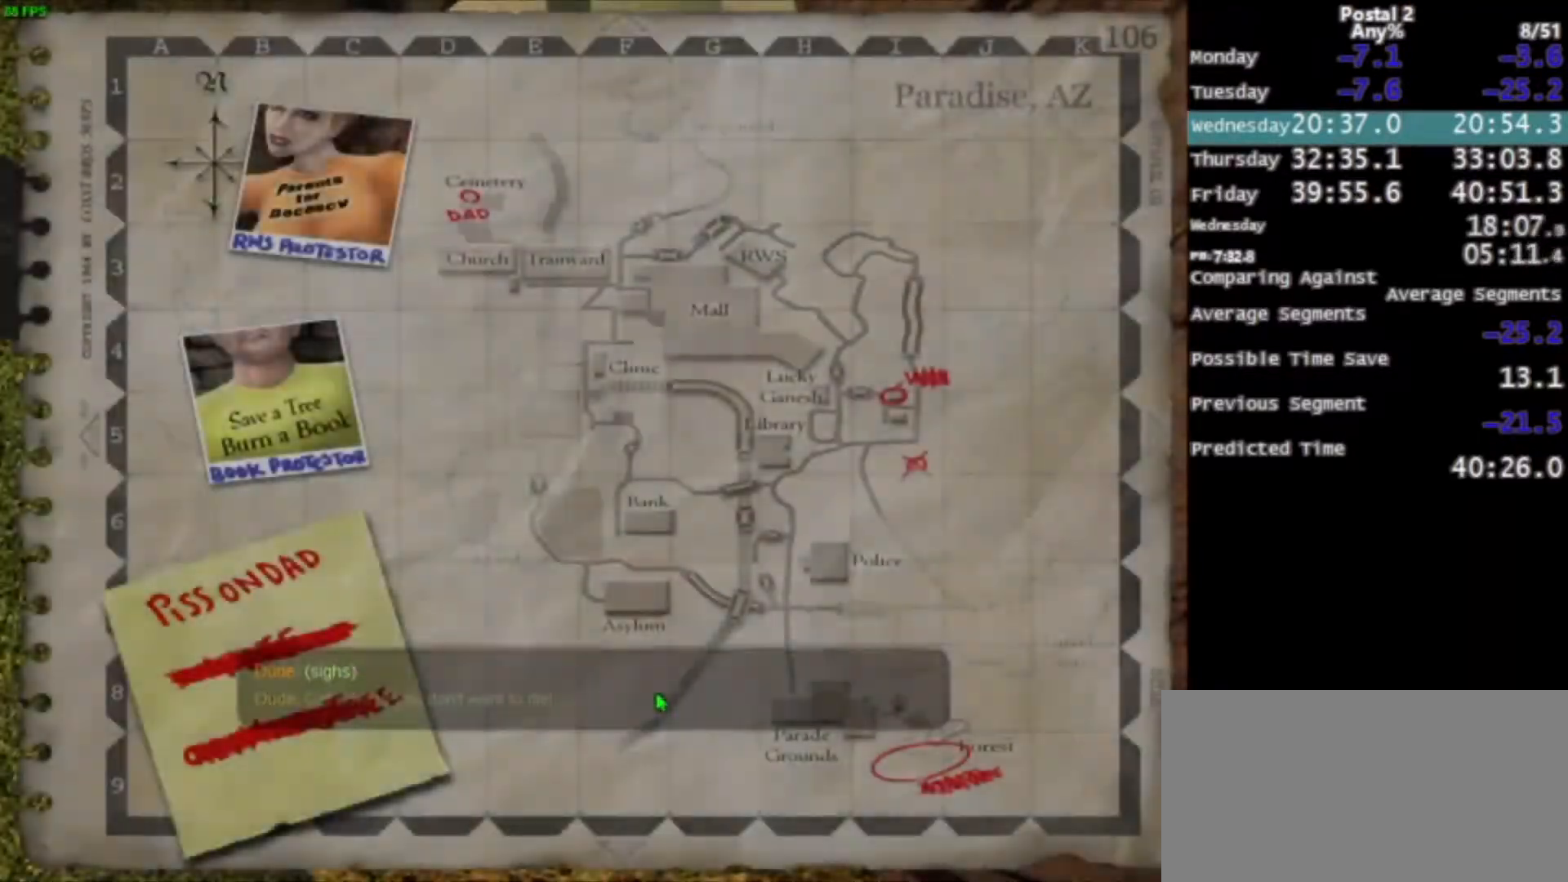
{"keys": ["space"], "mouse": [], "events": [[100, "space", "down"], [134, "mouse_left", "up"], [200, "mouse_left", "down"], [200, "space", "up"], [234, "space", "down"], [334, "space", "up"], [401, "space", "down"], [467, "mouse_left", "up"]]}
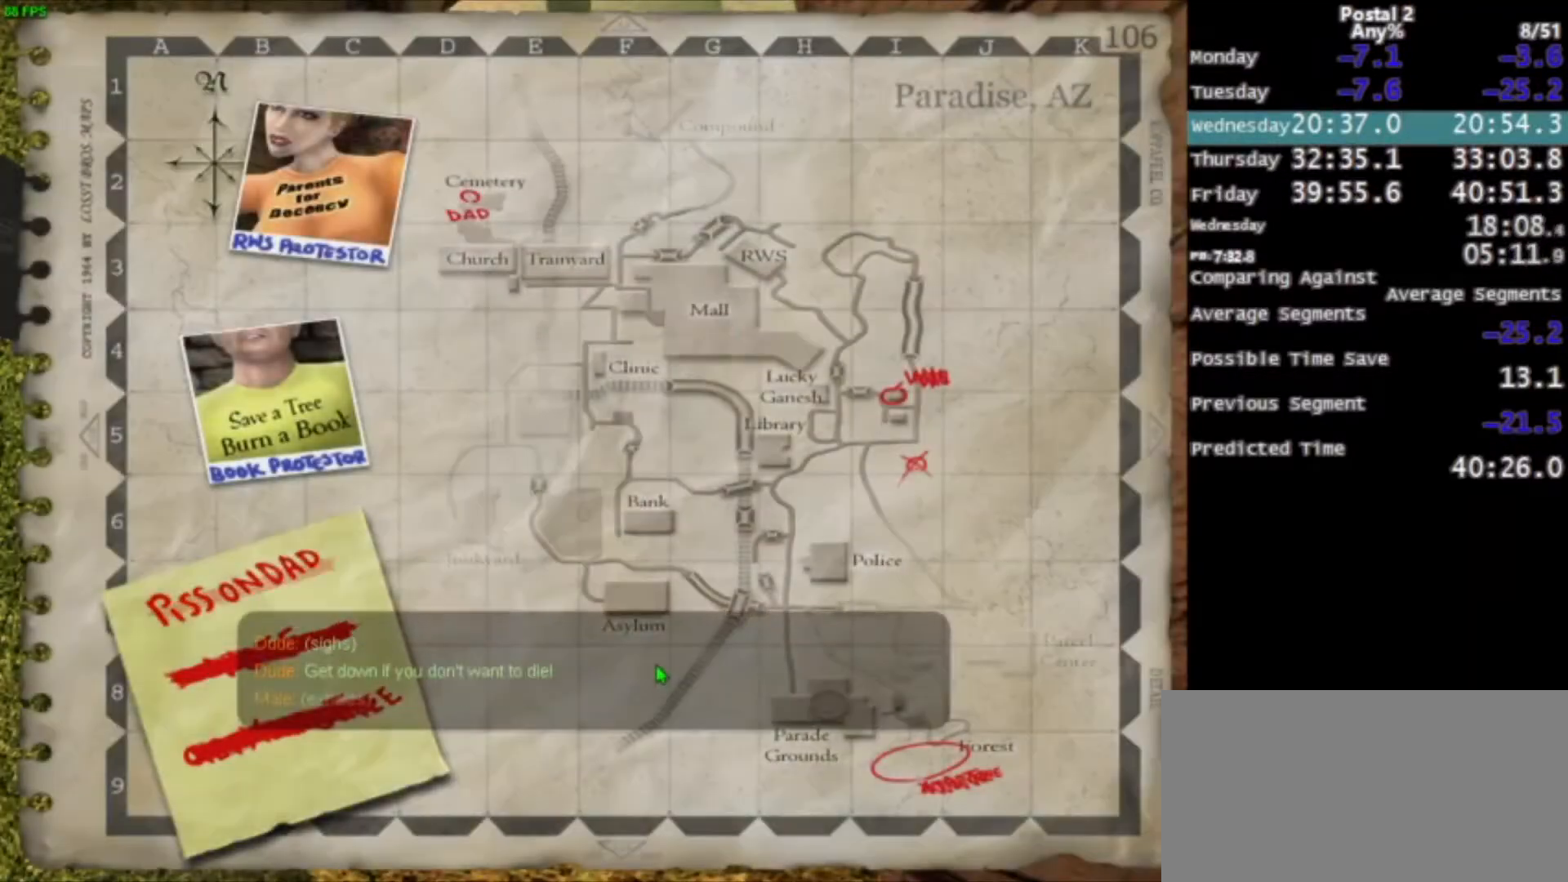
{"keys": ["space"], "mouse": ["left"], "events": [[33, "mouse_left", "down"], [67, "space", "up"], [133, "space", "down"], [200, "space", "up"], [267, "space", "down"], [300, "mouse_left", "up"], [333, "space", "up"], [367, "mouse_left", "down"], [400, "space", "down"], [467, "mouse_left", "up"], [467, "space", "up"], [500, "mouse_left", "down"], [500, "space", "down"]]}
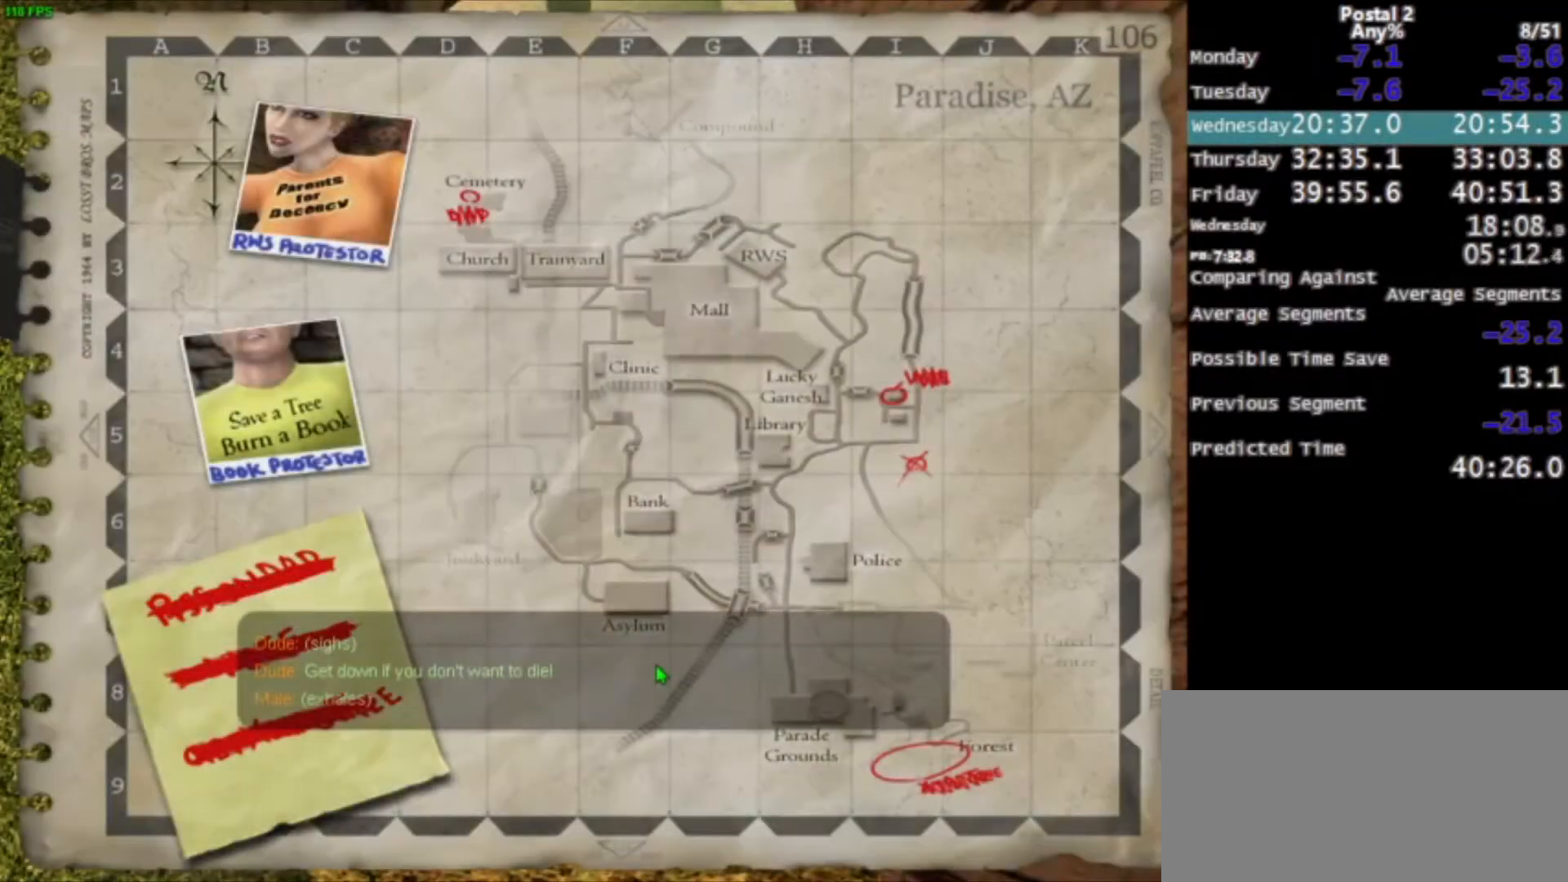
{"keys": ["r"], "mouse": ["left"], "events": [[134, "s", "down"], [234, "s", "up"], [267, "s", "down"], [367, "mouse_left", "up"], [367, "s", "up"], [367, "space", "up"], [434, "mouse_left", "down"], [501, "r", "down"]]}
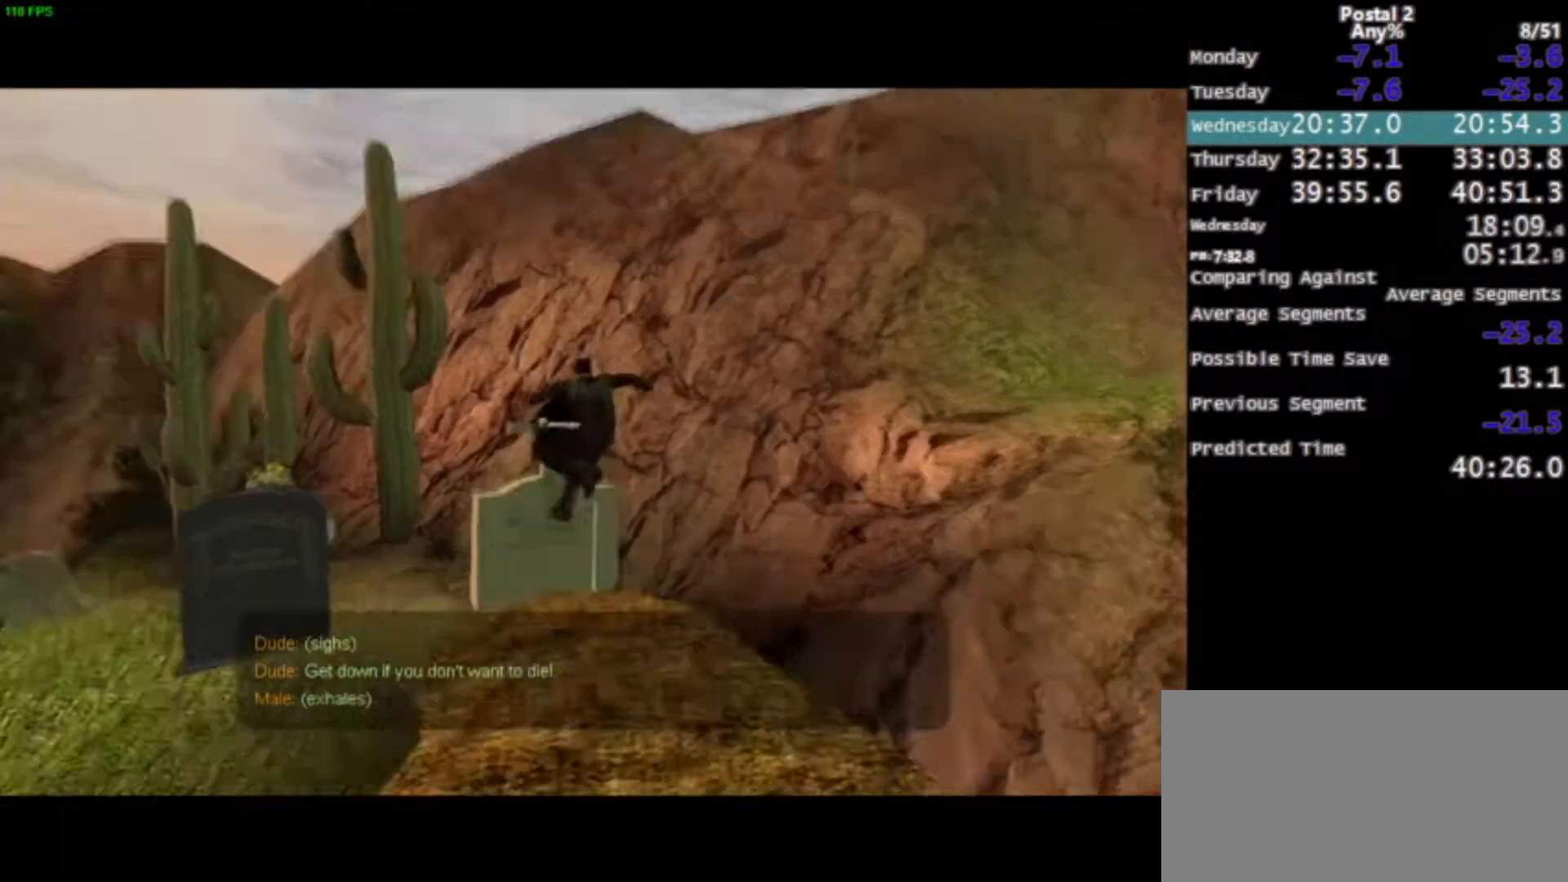
{"keys": [], "mouse": [], "events": [[133, "r", "up"], [200, "mouse_left", "up"], [200, "r", "down"], [267, "r", "up"]]}
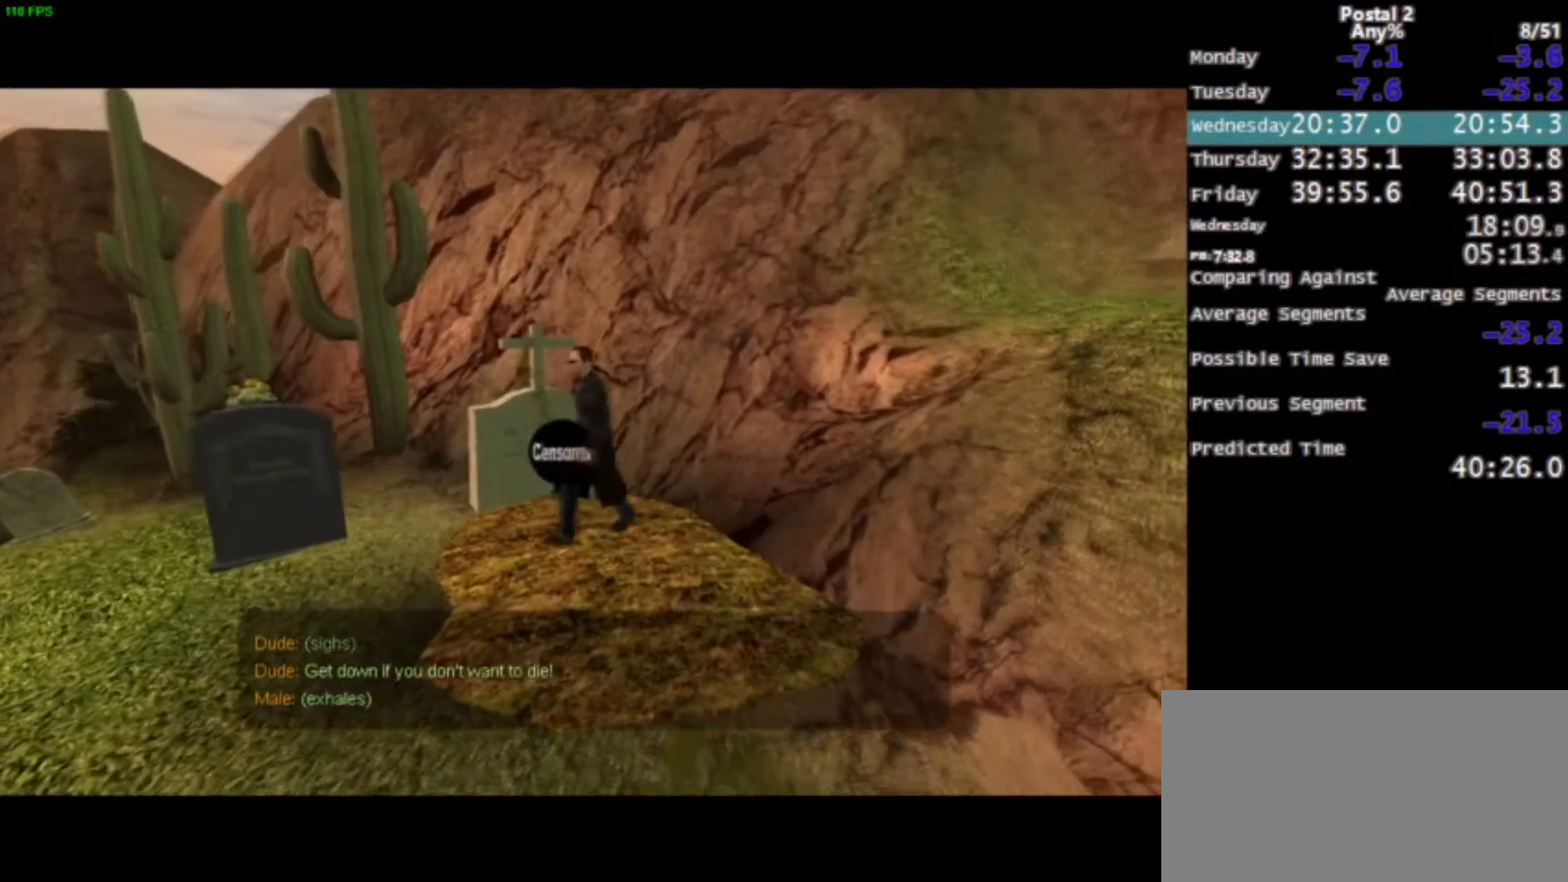
{"keys": [], "mouse": [], "events": [[167, "alt", "down"], [201, "tab", "down"], [334, "alt", "up"], [334, "tab", "up"]]}